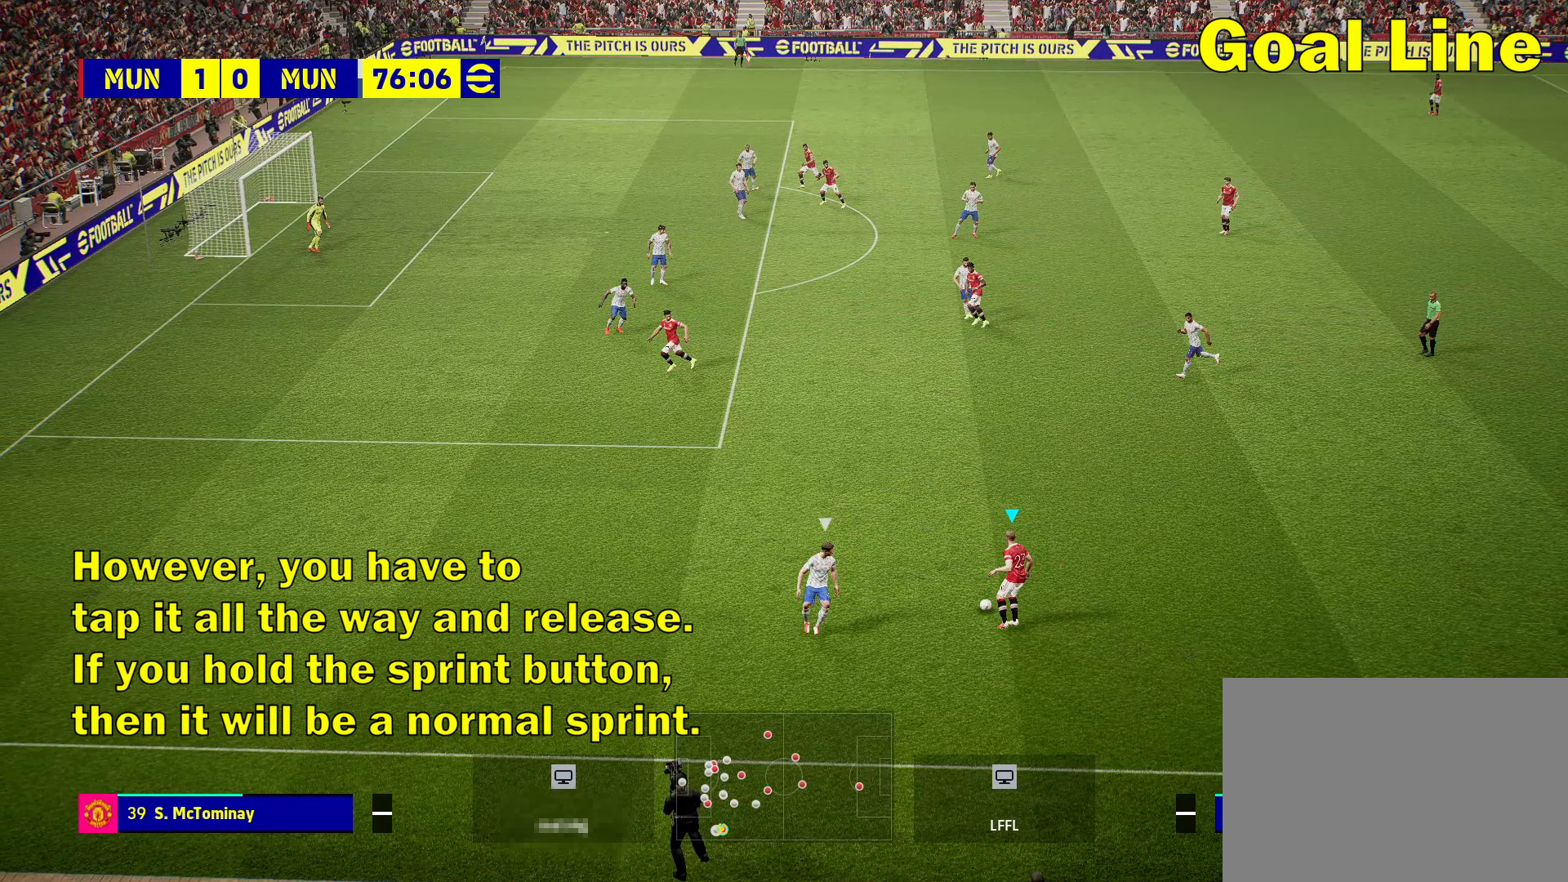
Gameplay with a controller (PlayStation layout); each line is a JSON object with the inputs held at the frame after it. "events" lists button and stick changes between this image and that frame as [ms after this image, input, new state], when the widget could be followed in between.
{"buttons": ["R2"], "left_stick": "up", "right_stick": "center", "events": []}
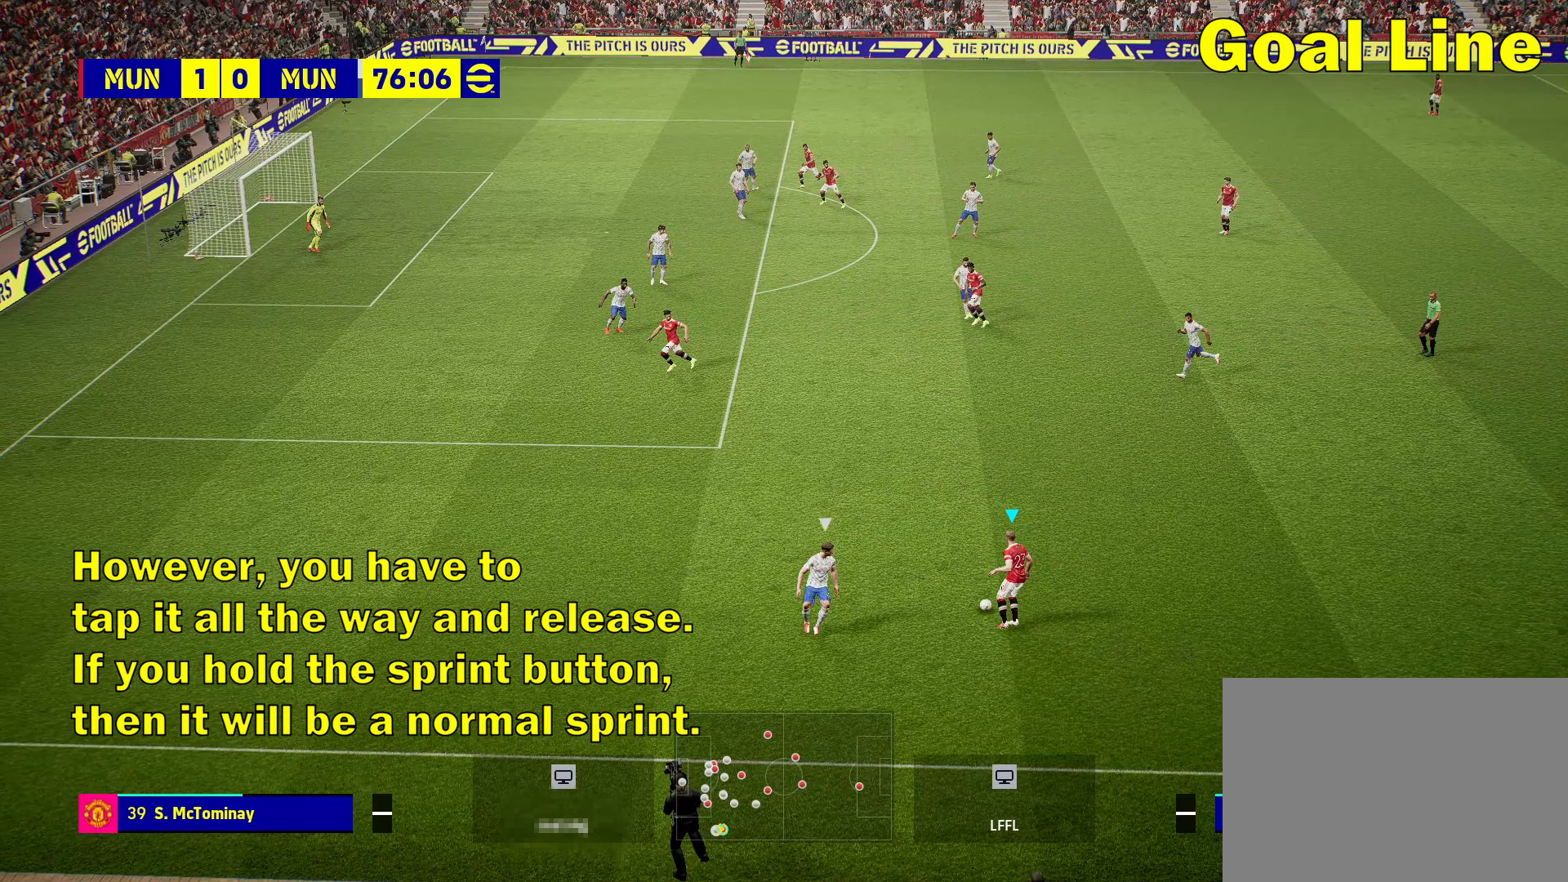
{"buttons": ["R2"], "left_stick": "up", "right_stick": "center", "events": []}
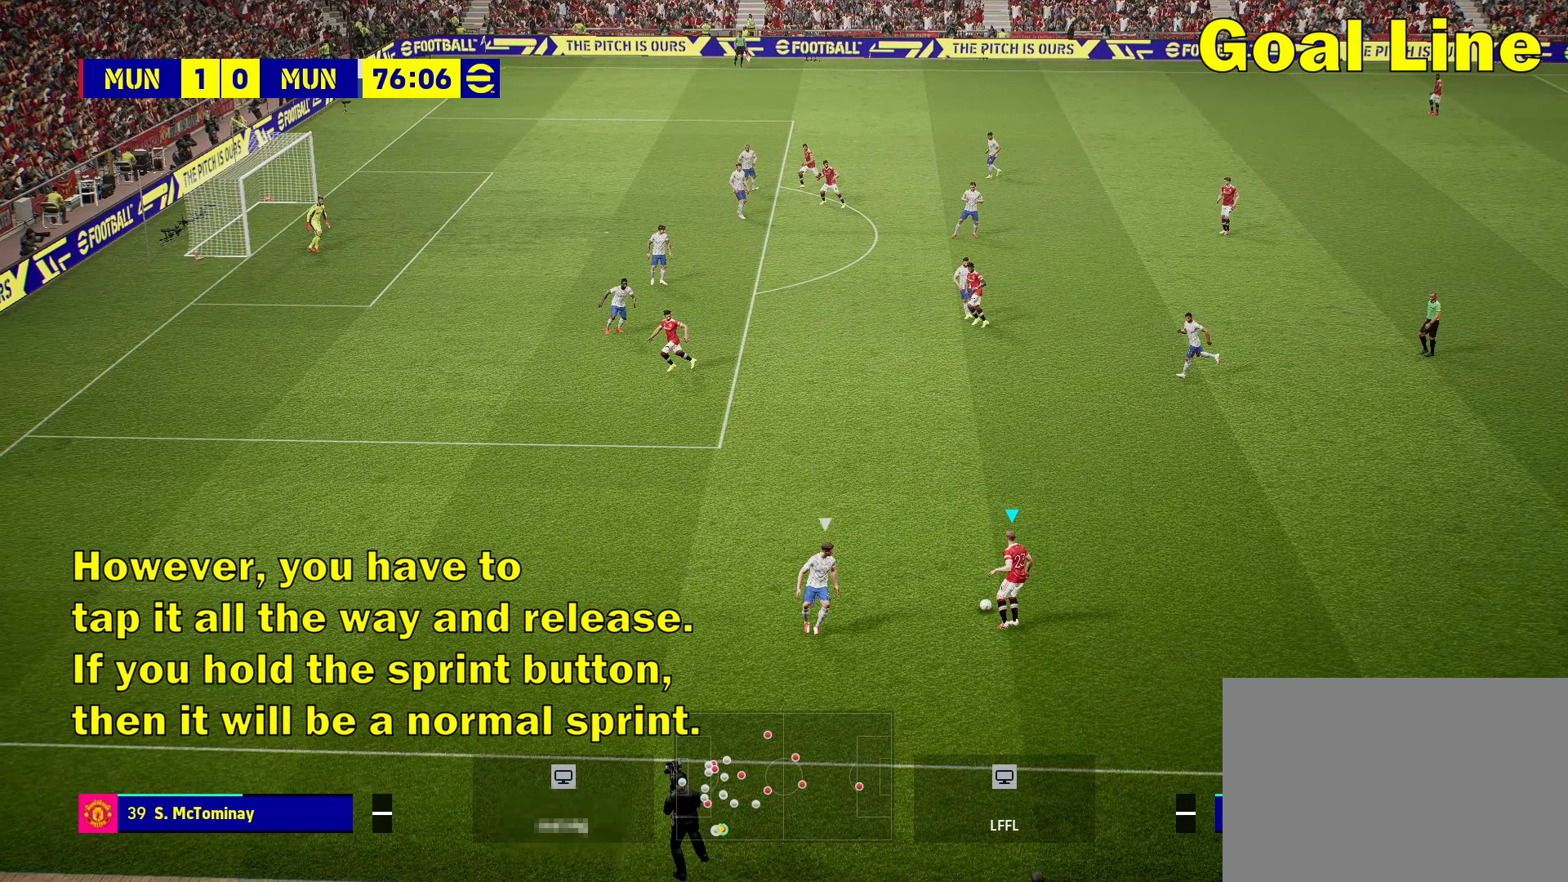
{"buttons": ["R2"], "left_stick": "up", "right_stick": "center", "events": []}
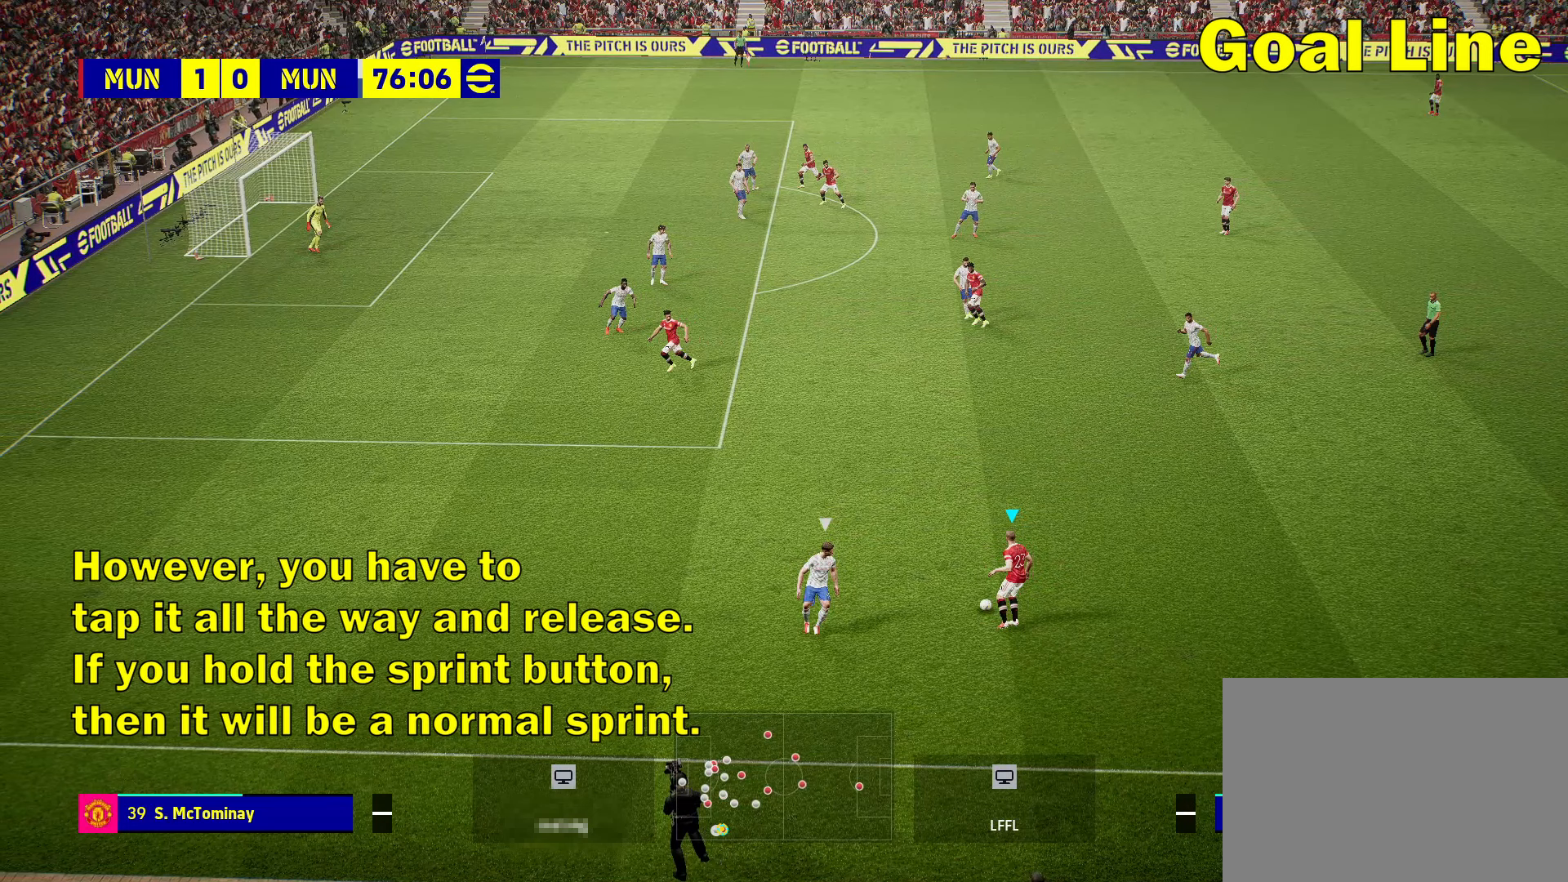
{"buttons": ["R2"], "left_stick": "up", "right_stick": "center", "events": []}
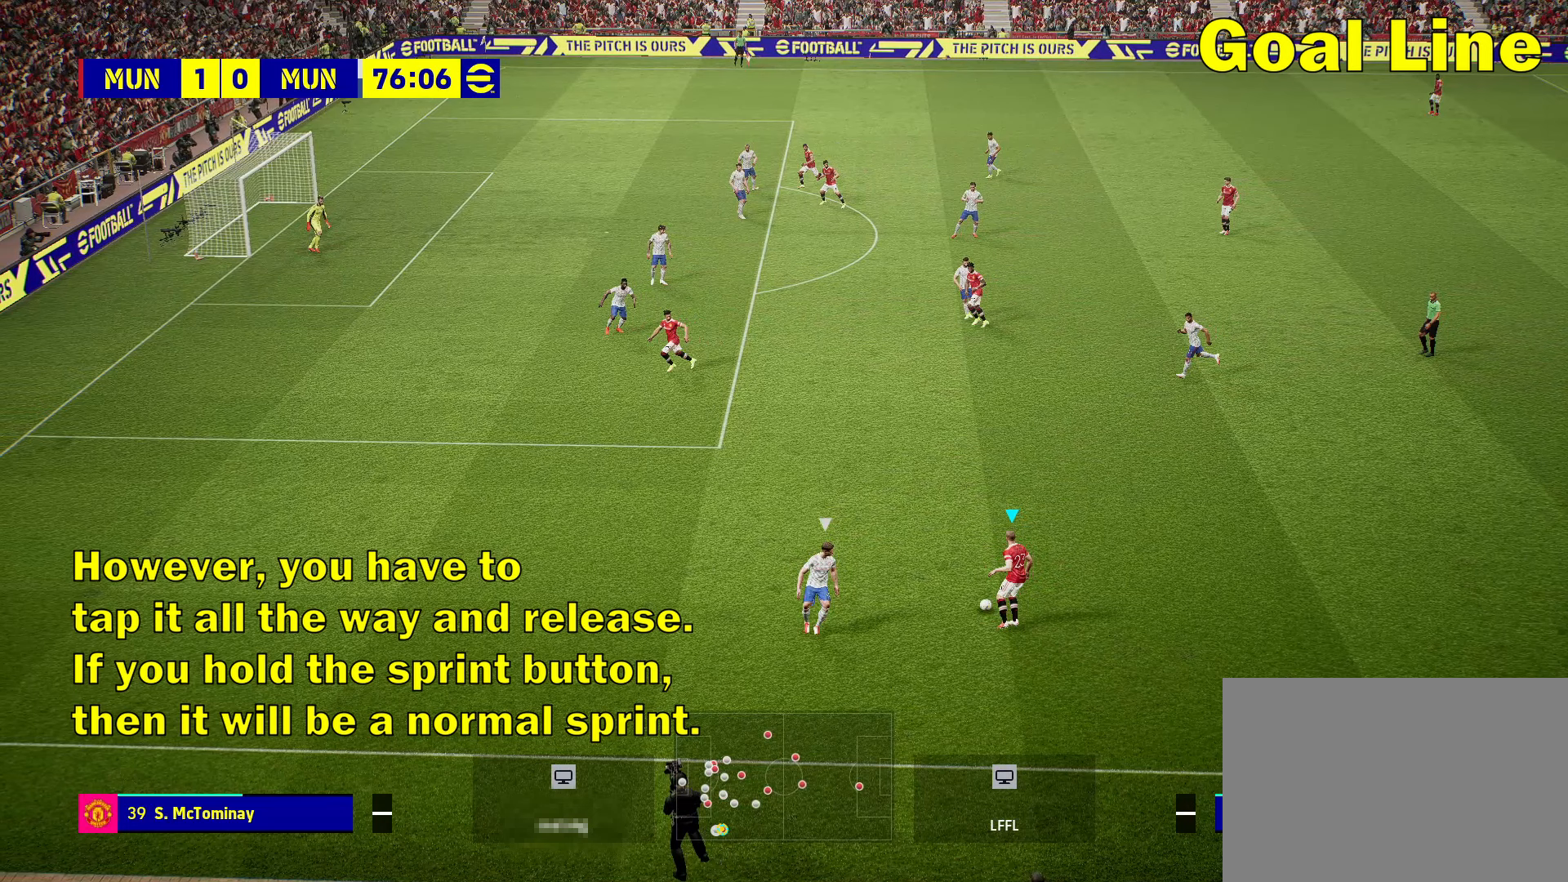
{"buttons": ["R2"], "left_stick": "up", "right_stick": "center", "events": []}
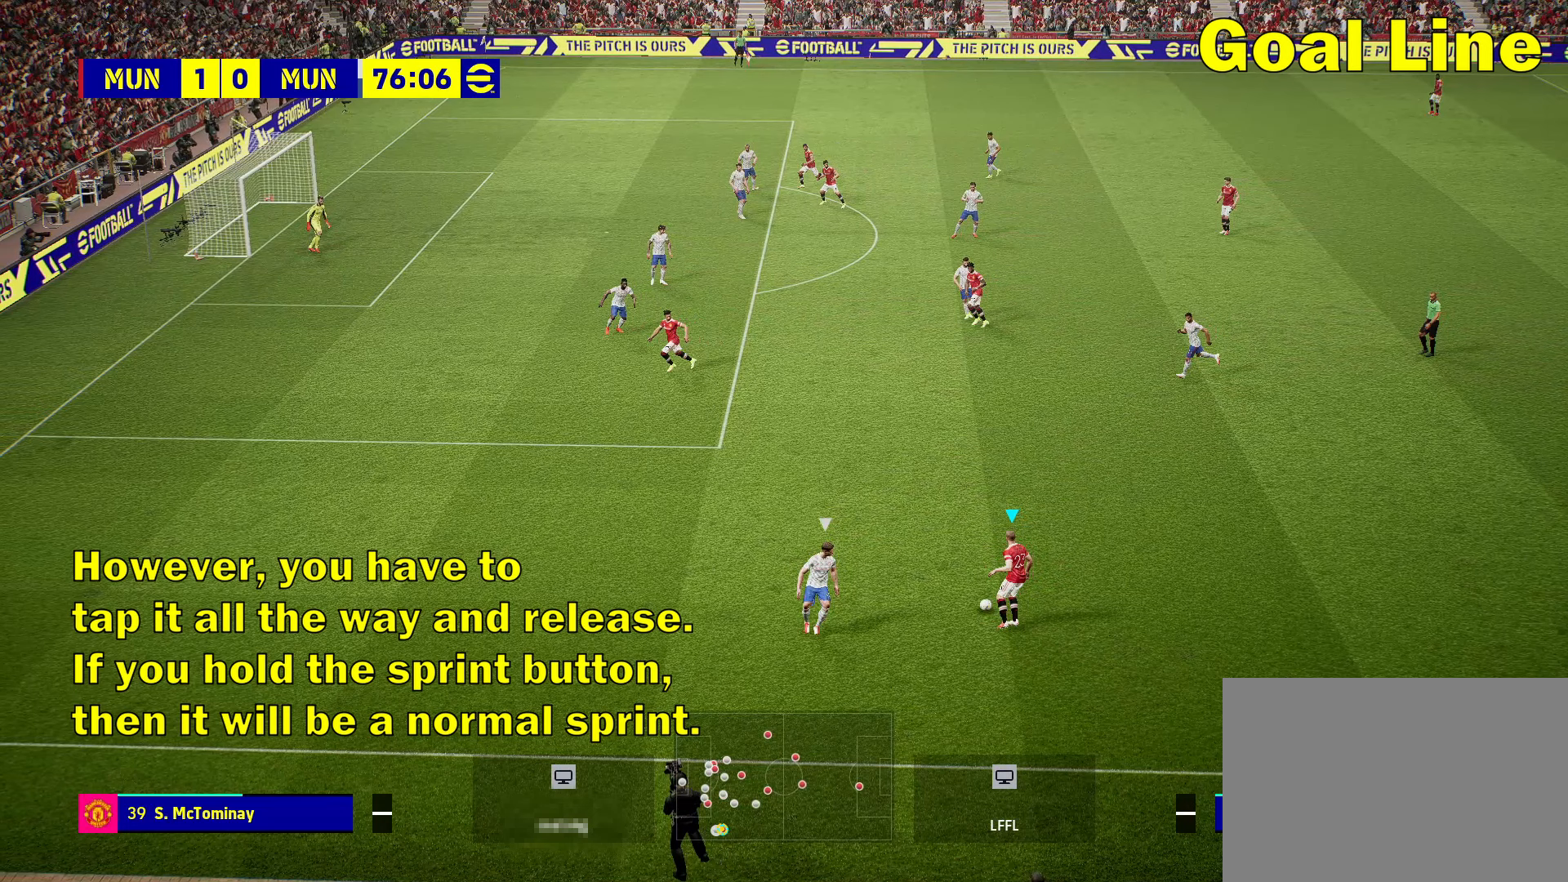
{"buttons": ["R2"], "left_stick": "up", "right_stick": "center", "events": []}
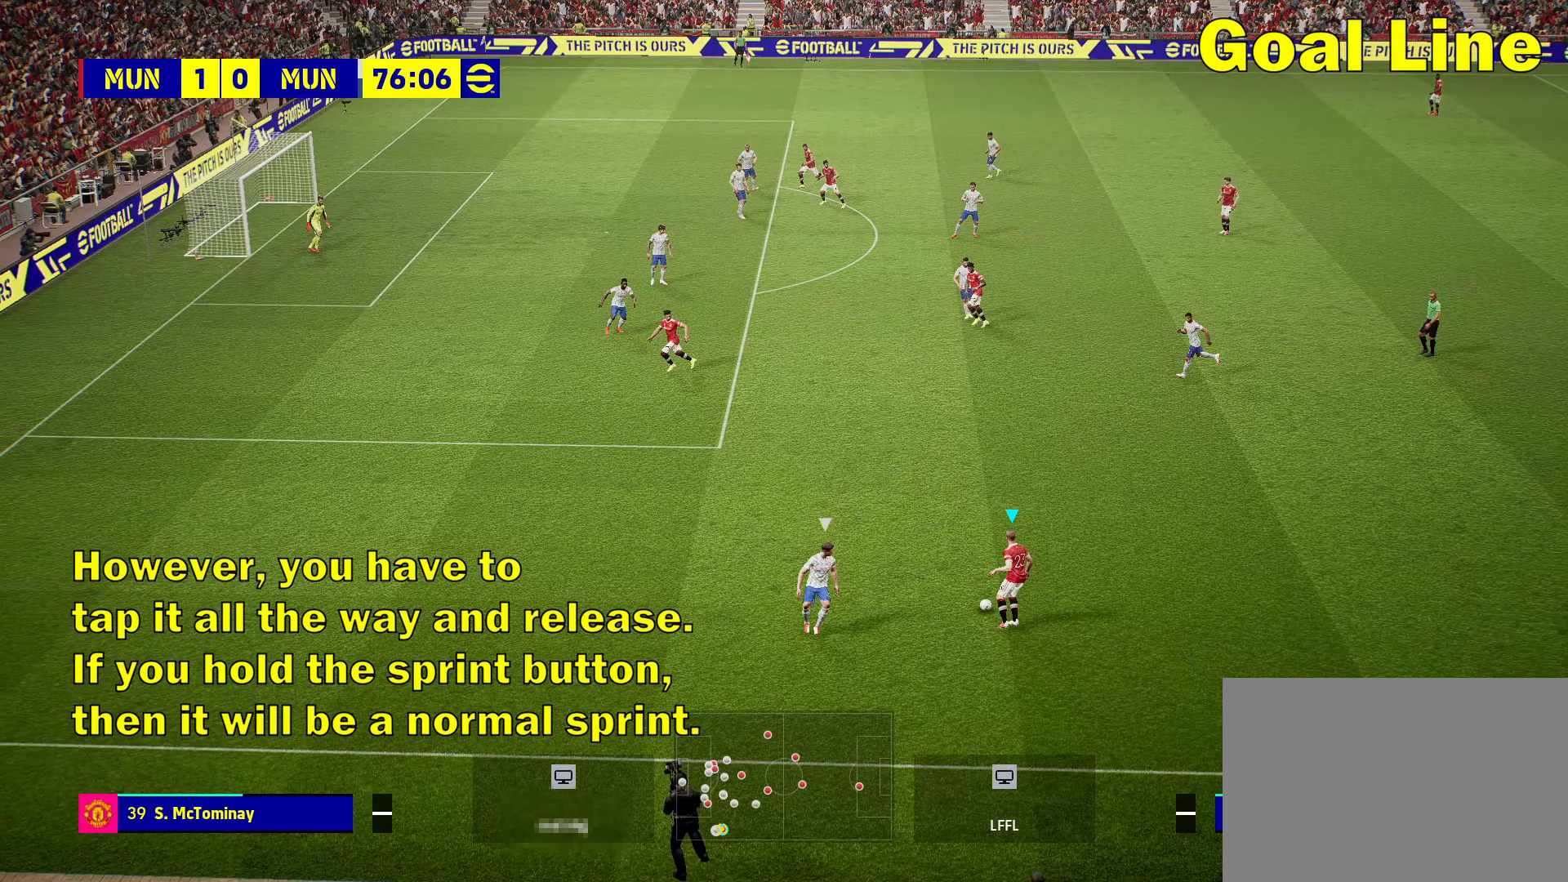
{"buttons": ["R2"], "left_stick": "up", "right_stick": "center", "events": []}
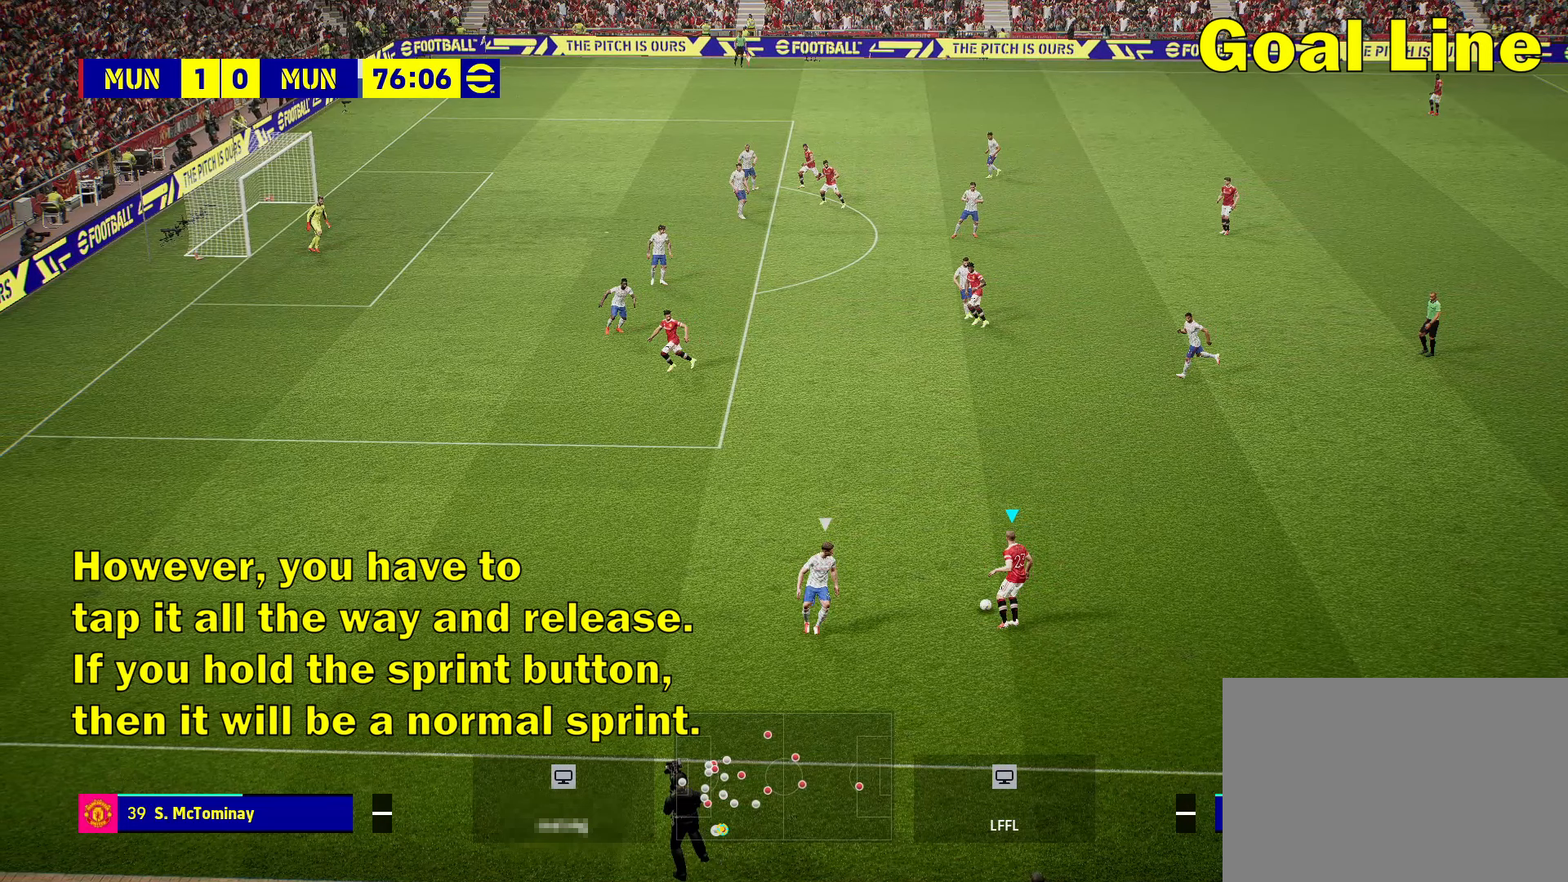
{"buttons": ["R2"], "left_stick": "up", "right_stick": "center", "events": []}
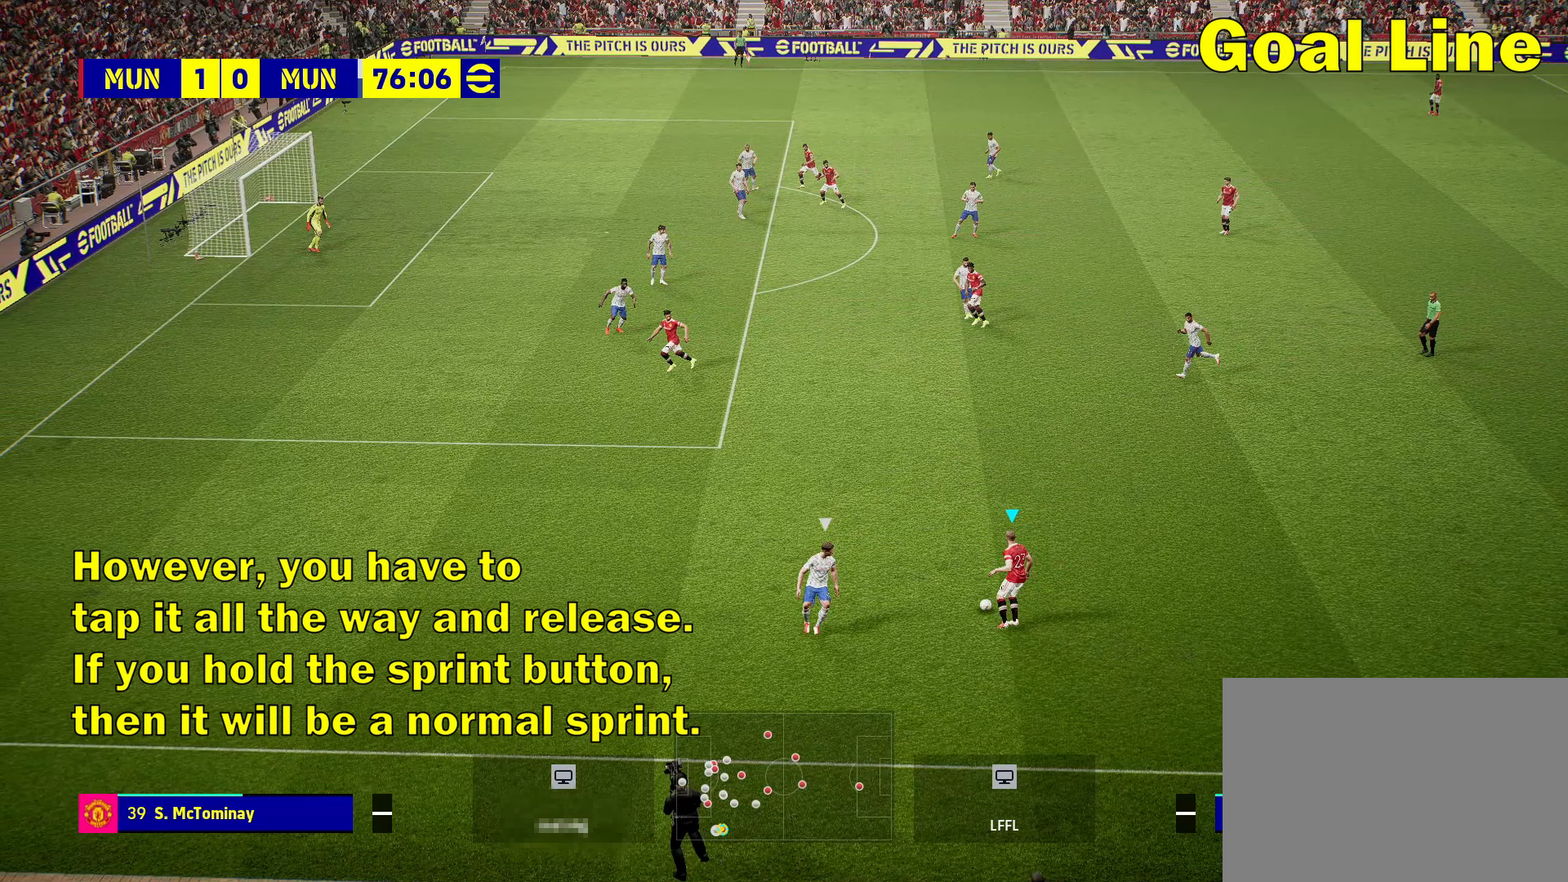
{"buttons": ["R2"], "left_stick": "up", "right_stick": "center", "events": []}
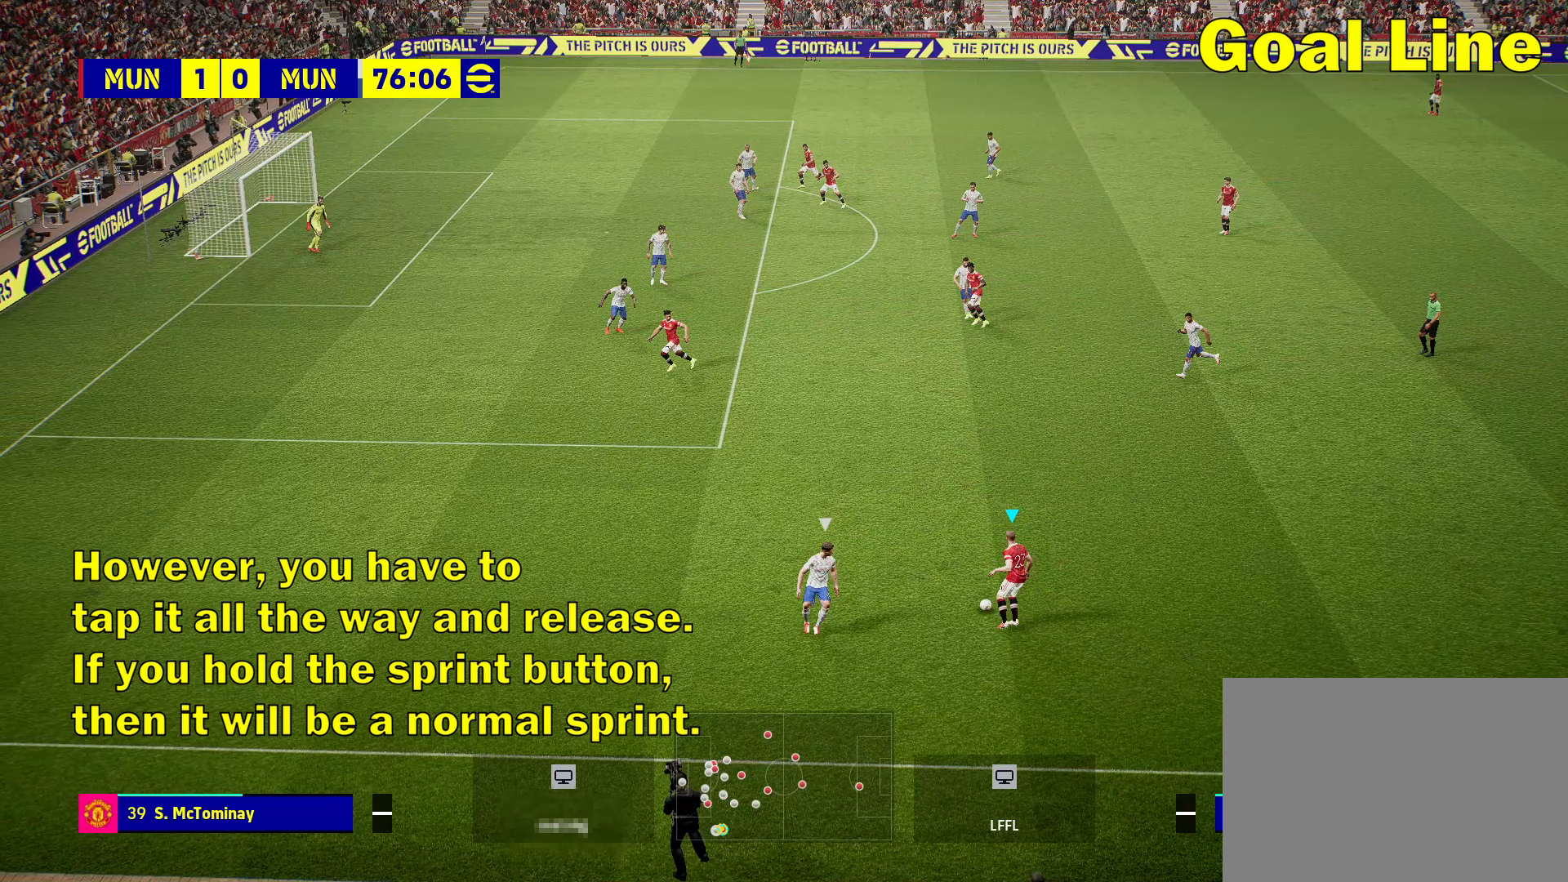
{"buttons": ["R2"], "left_stick": "up-left", "right_stick": "center", "events": [[450, "left_stick", "up-left"]]}
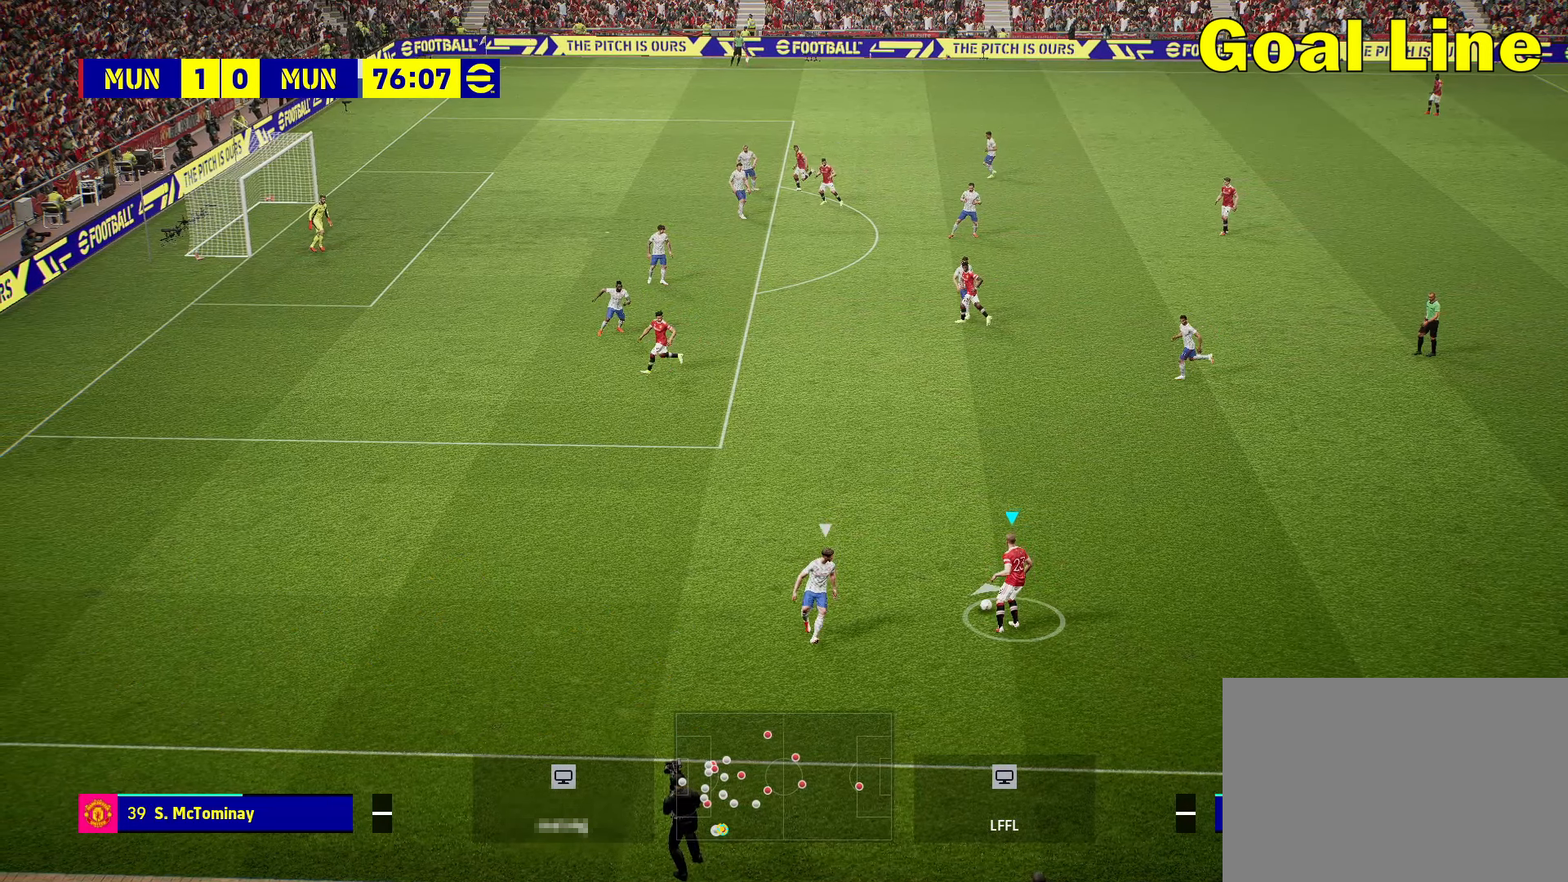
{"buttons": [], "left_stick": "up-left", "right_stick": "center", "events": [[150, "R2", "up"]]}
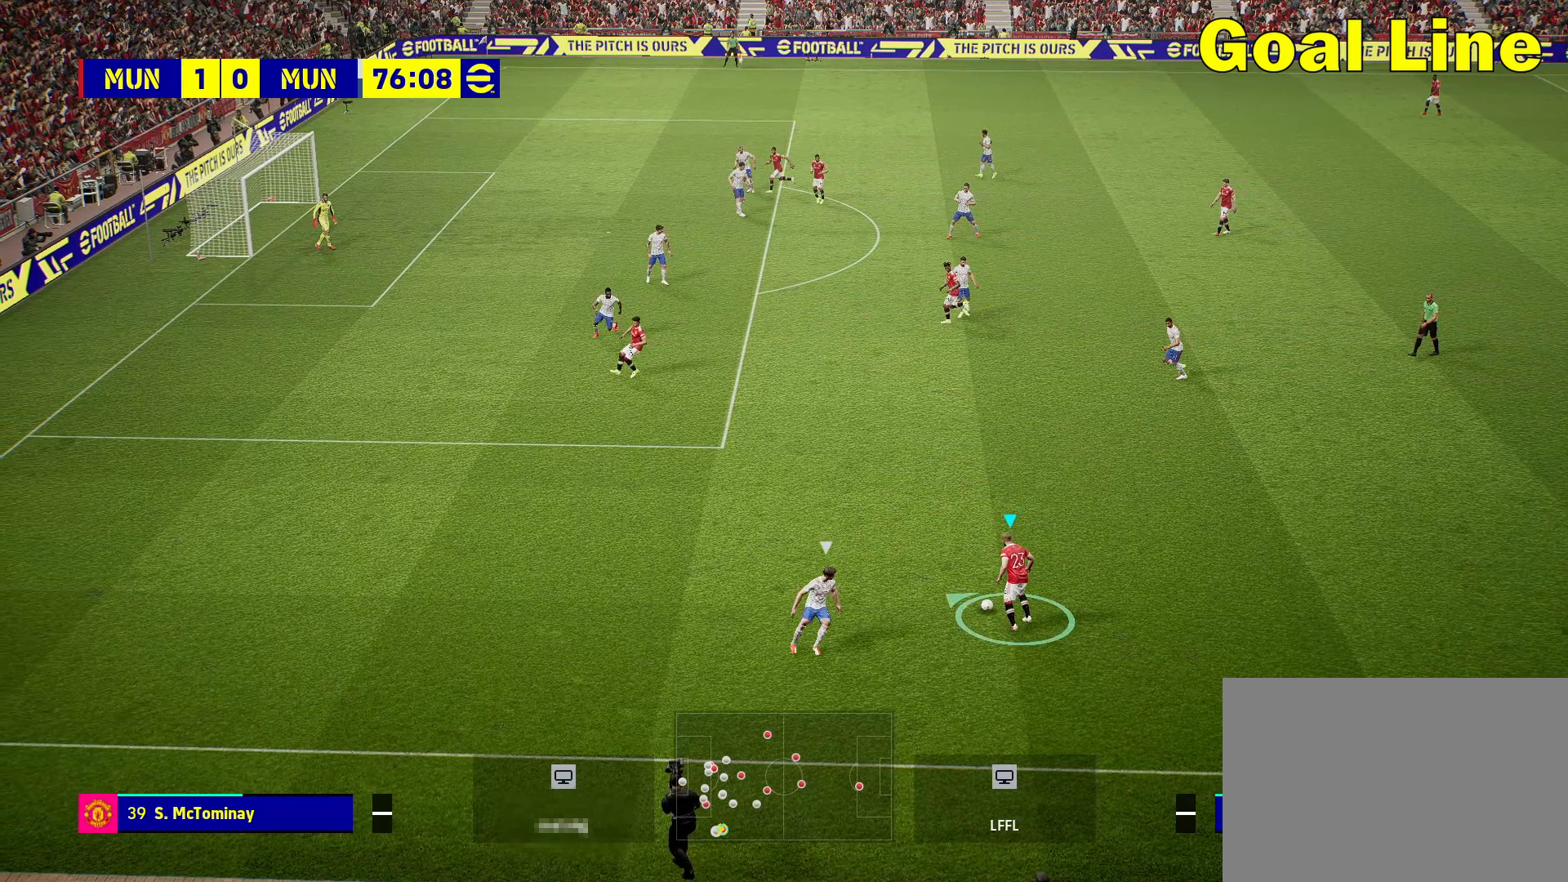
{"buttons": [], "left_stick": "up-left", "right_stick": "center", "events": []}
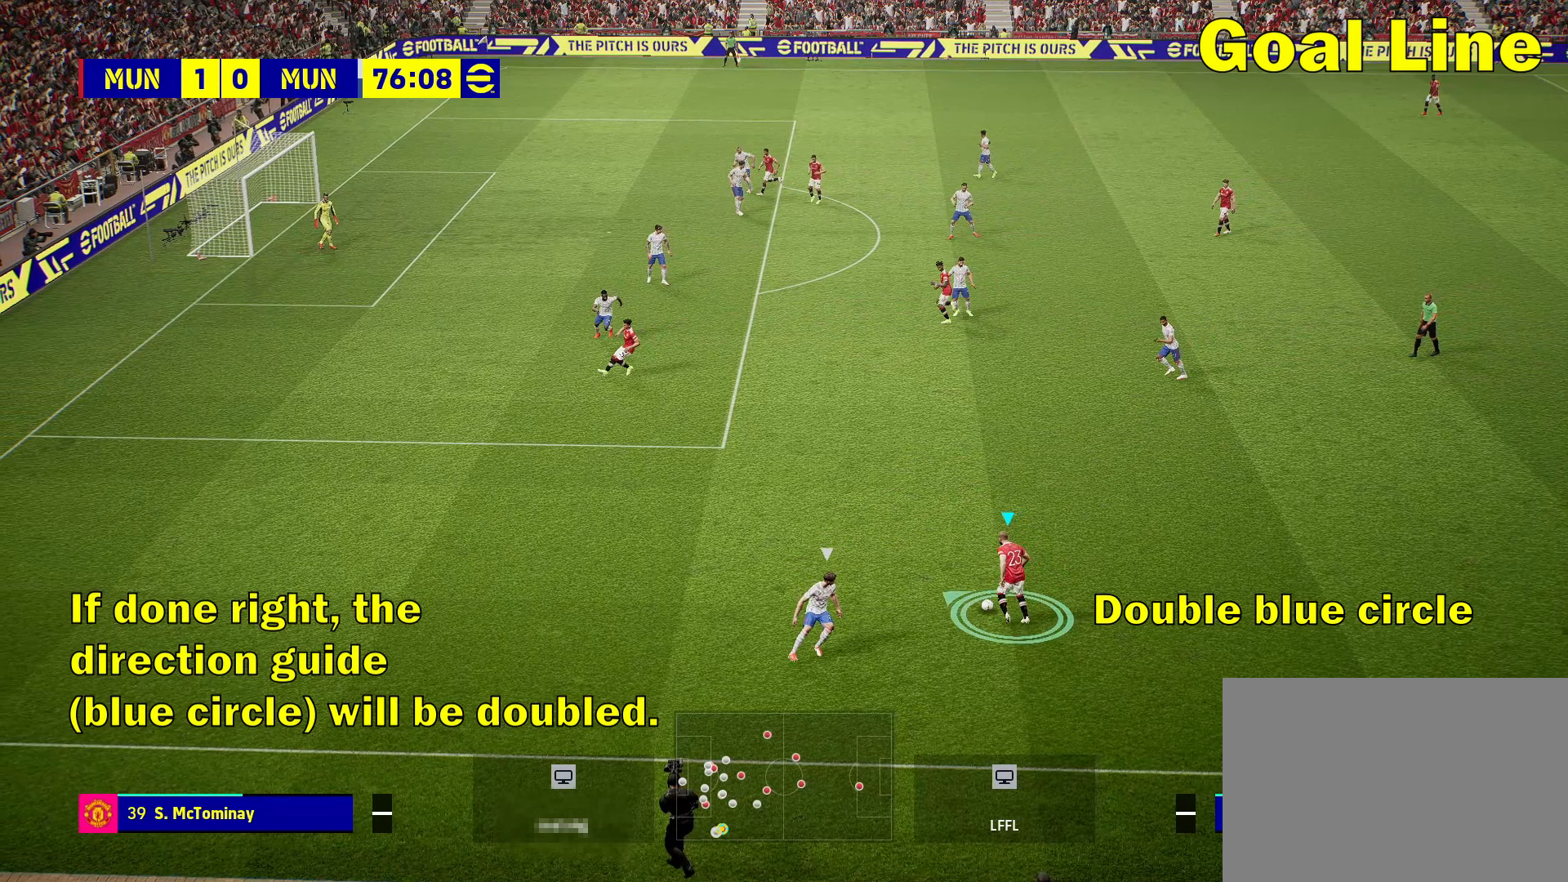
{"buttons": [], "left_stick": "up-left", "right_stick": "center", "events": []}
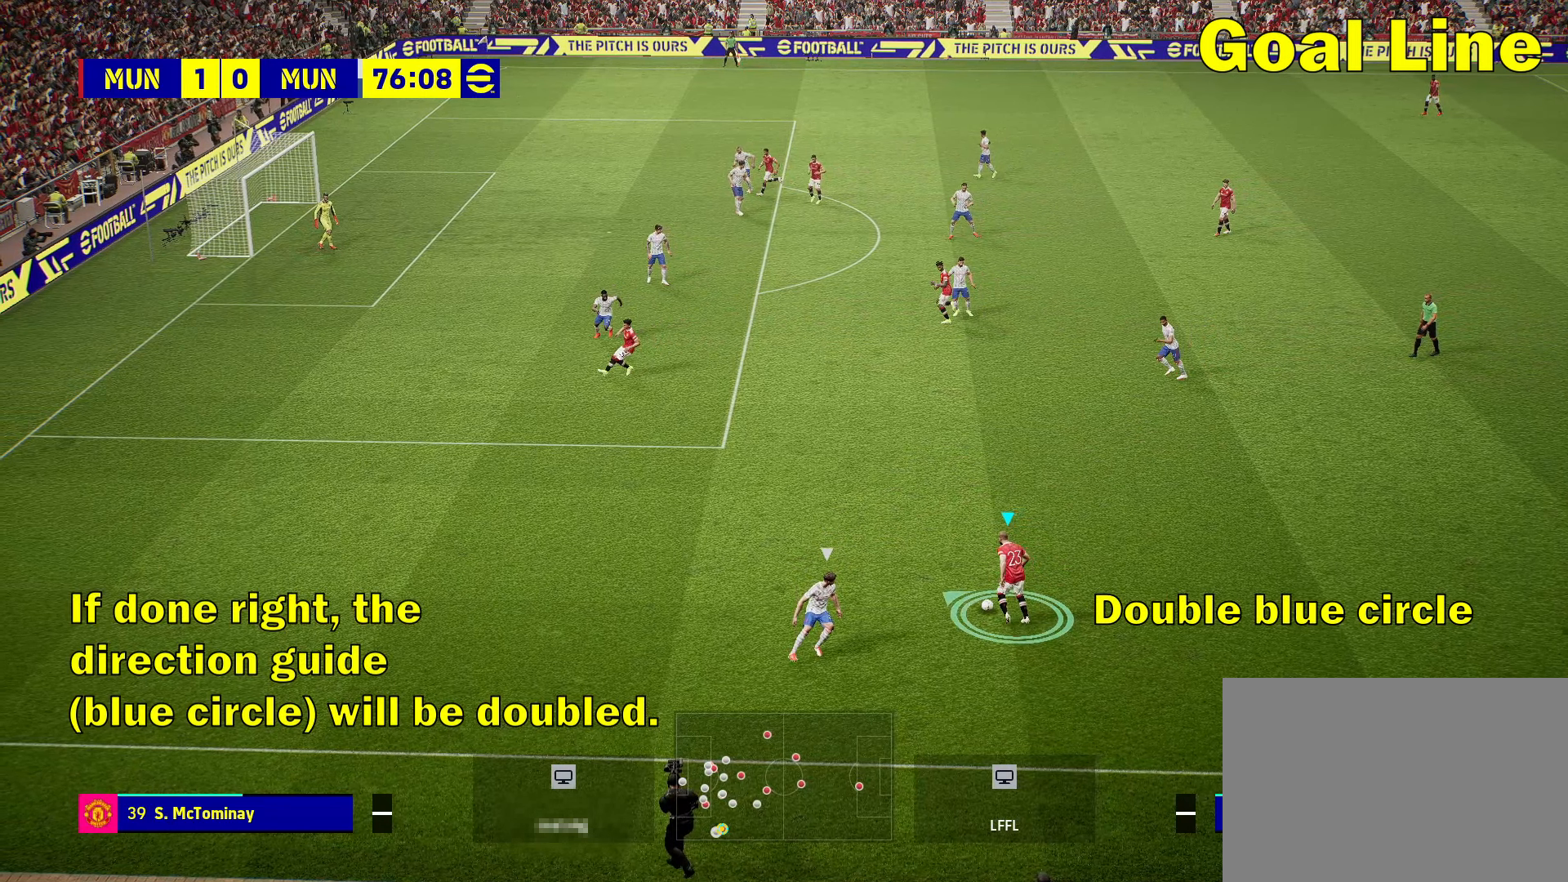
{"buttons": [], "left_stick": "up-left", "right_stick": "center", "events": []}
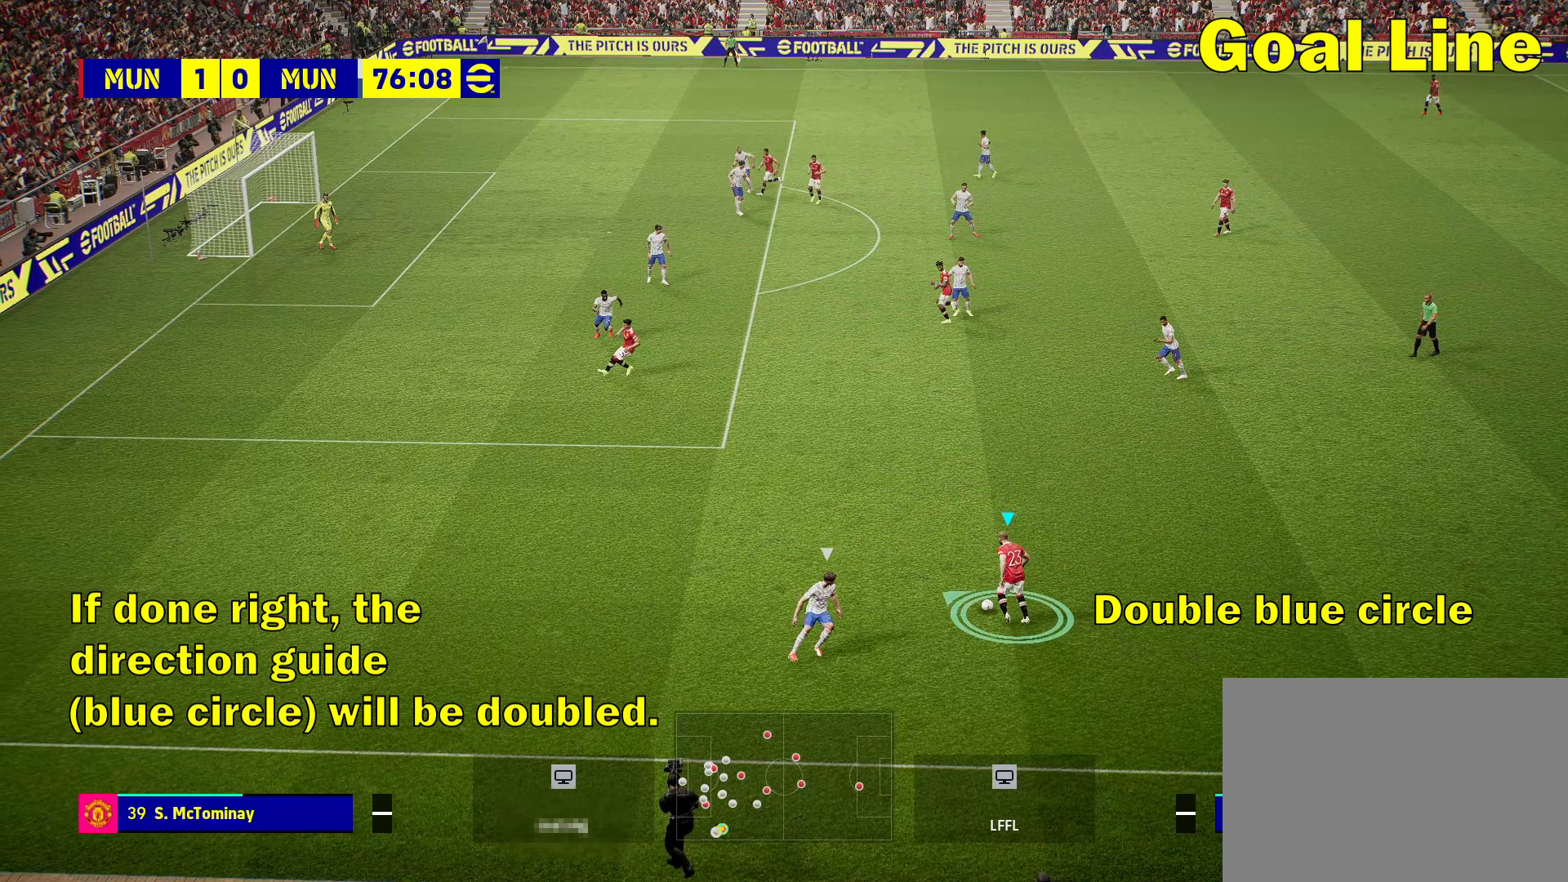
{"buttons": [], "left_stick": "up-left", "right_stick": "center", "events": []}
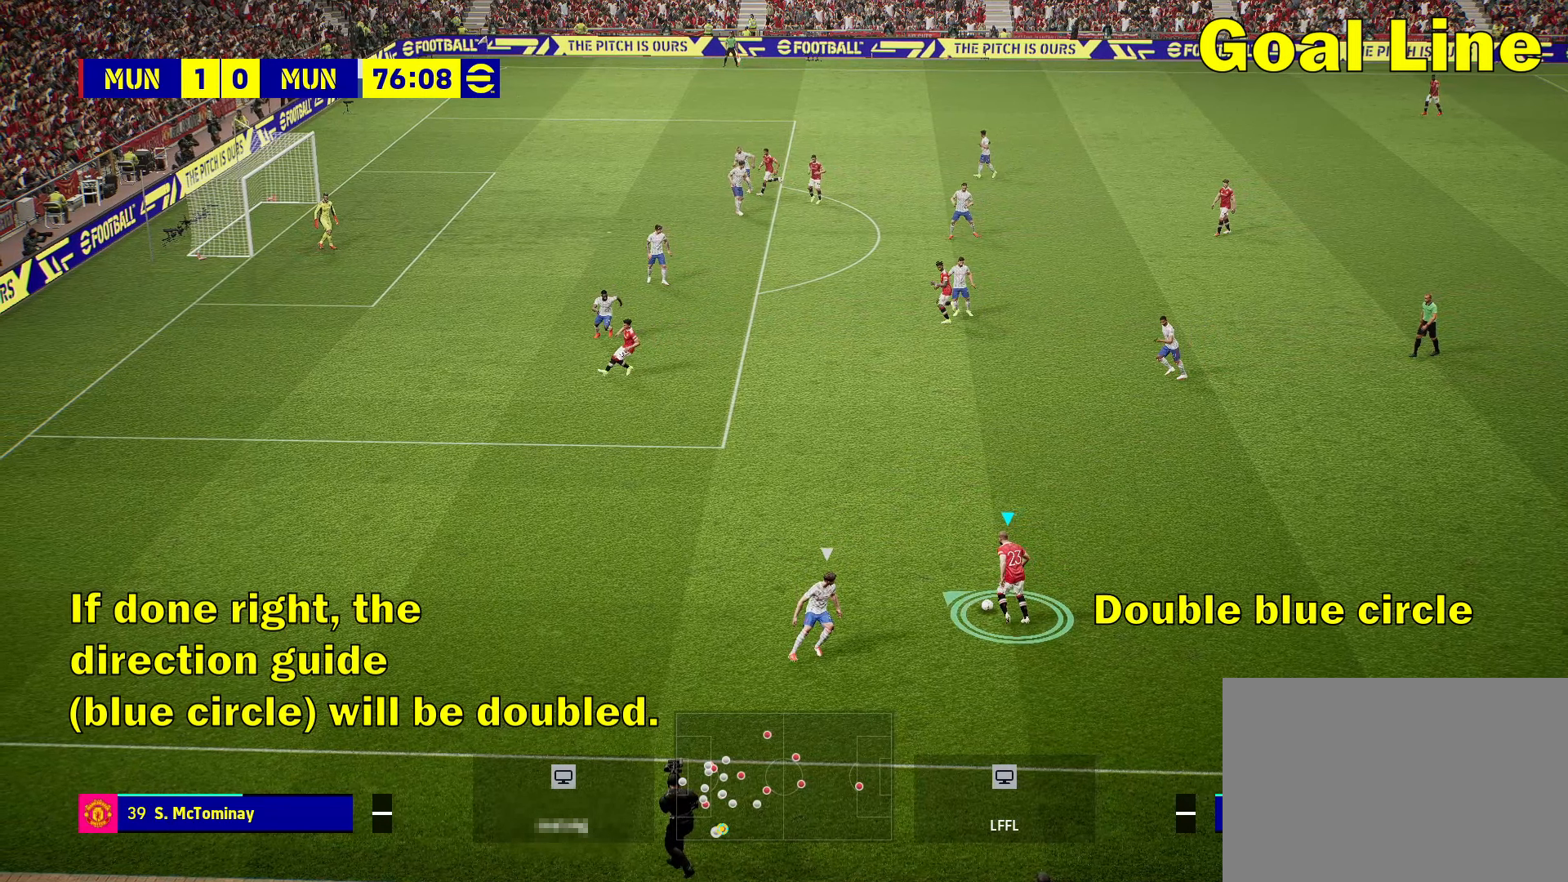
{"buttons": [], "left_stick": "up-left", "right_stick": "center", "events": []}
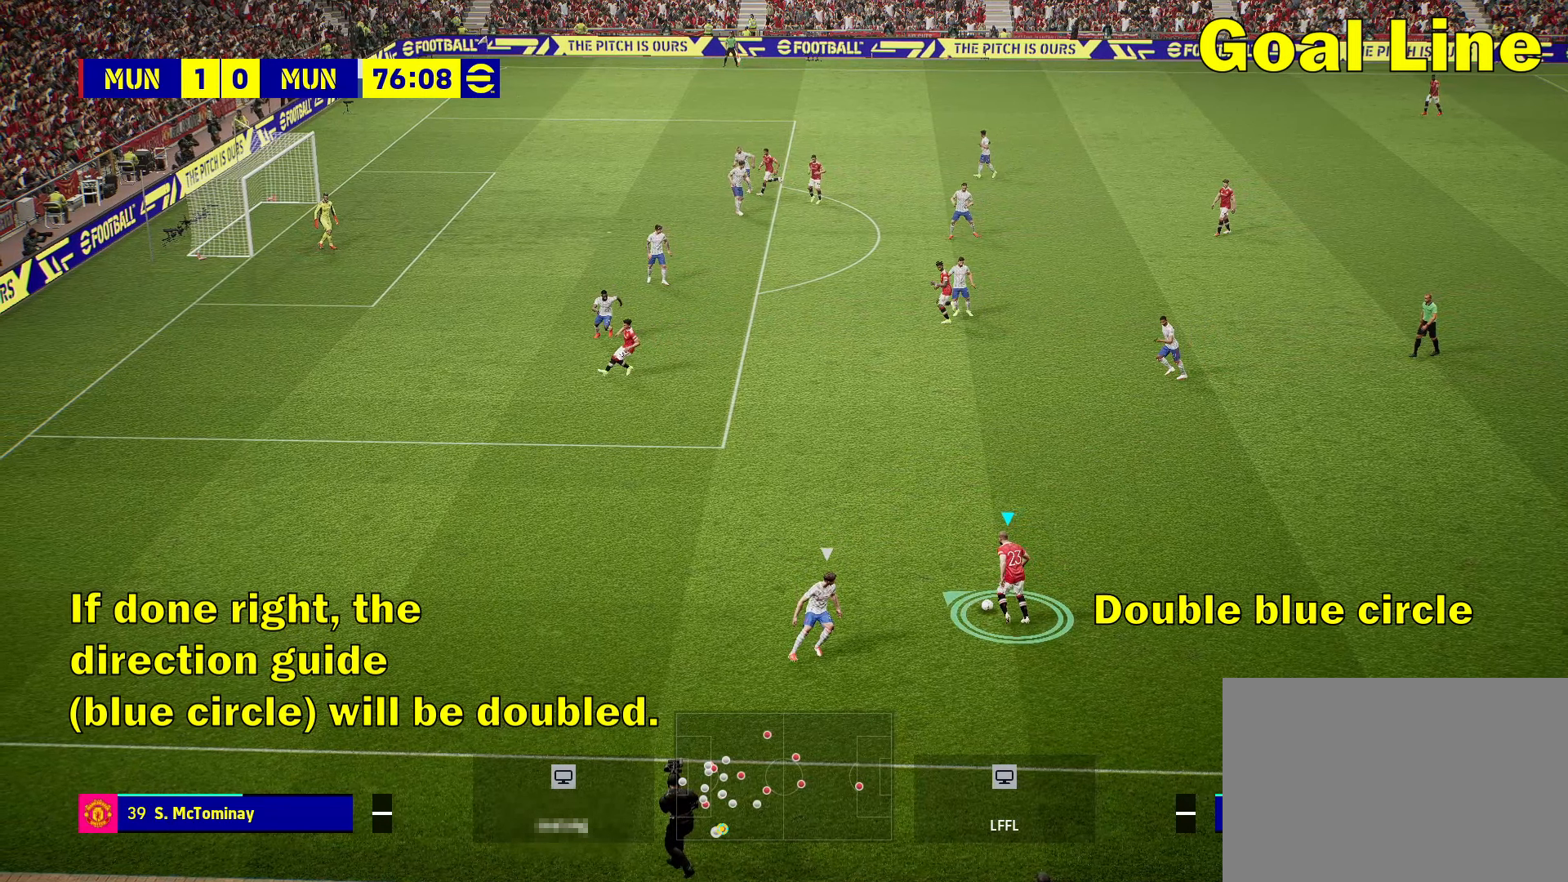
{"buttons": [], "left_stick": "up-left", "right_stick": "center", "events": []}
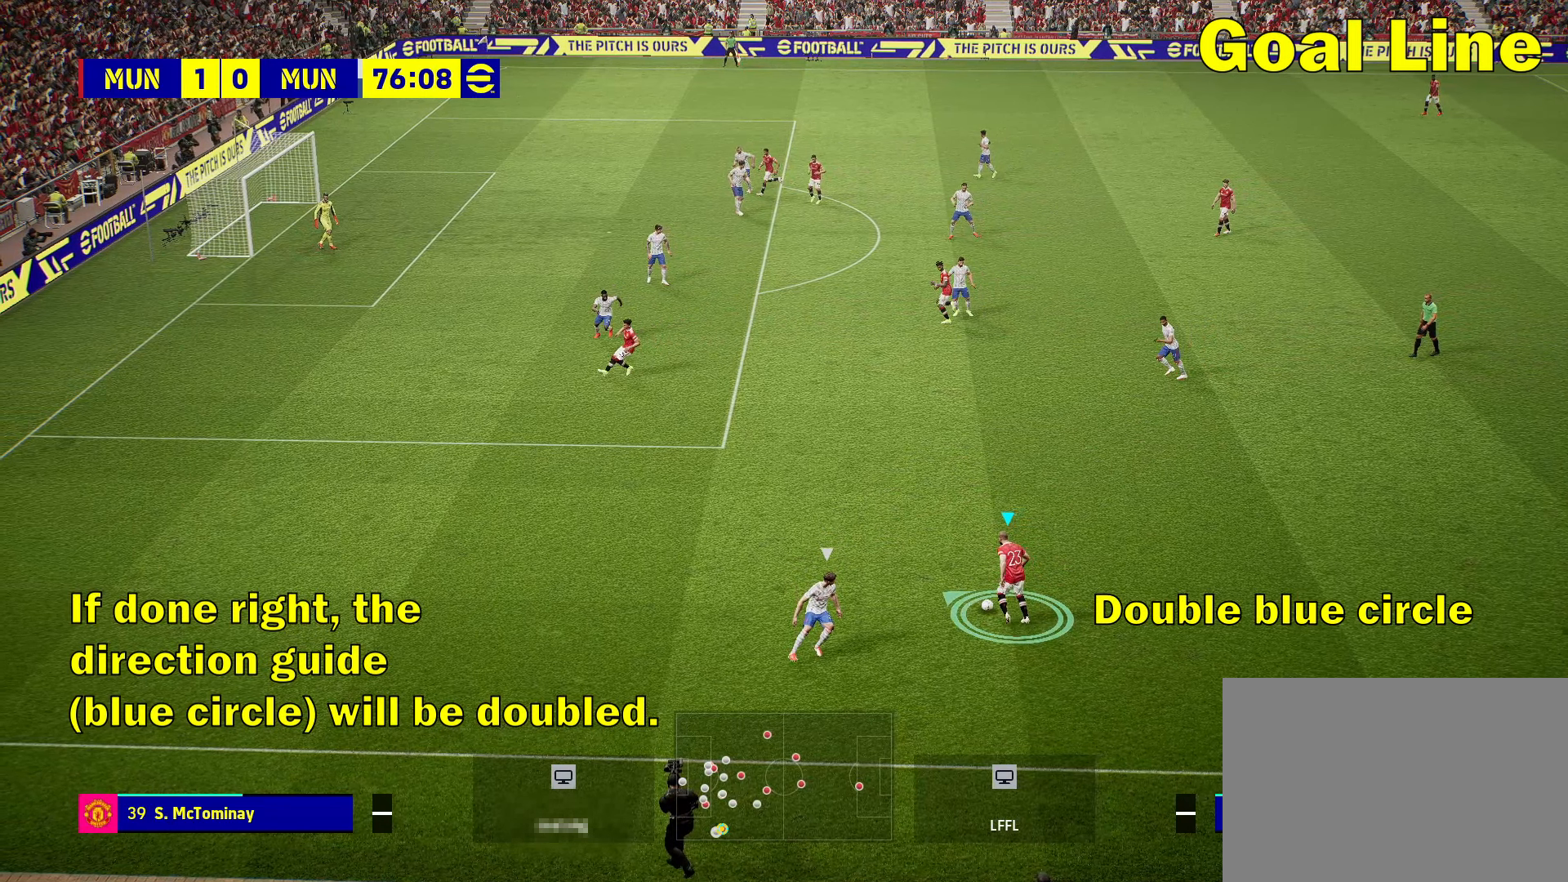
{"buttons": [], "left_stick": "up-left", "right_stick": "center", "events": []}
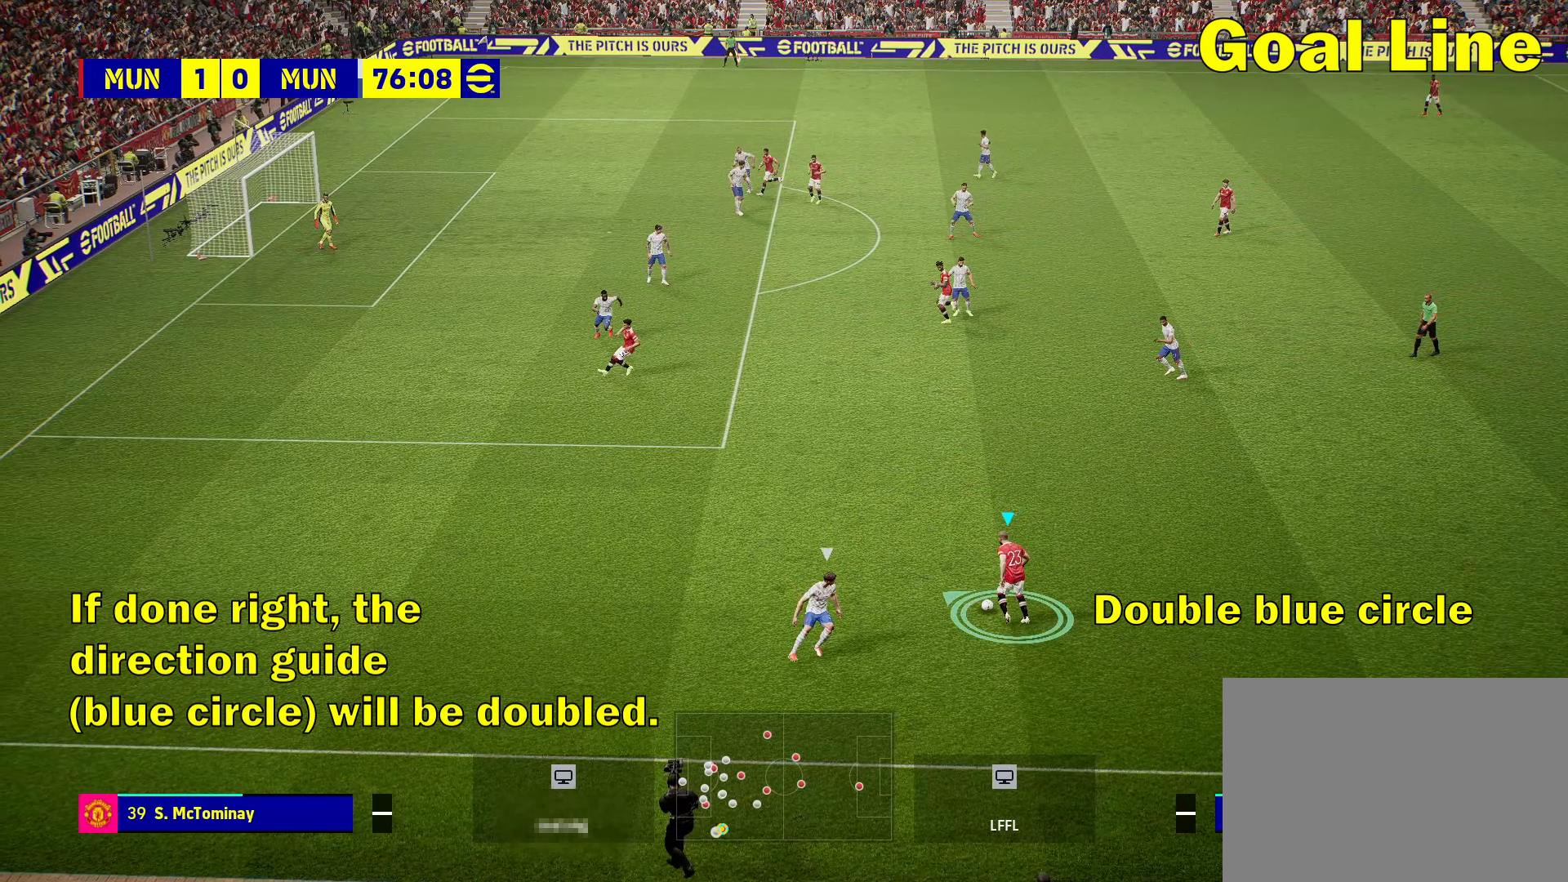
{"buttons": [], "left_stick": "up-left", "right_stick": "center", "events": []}
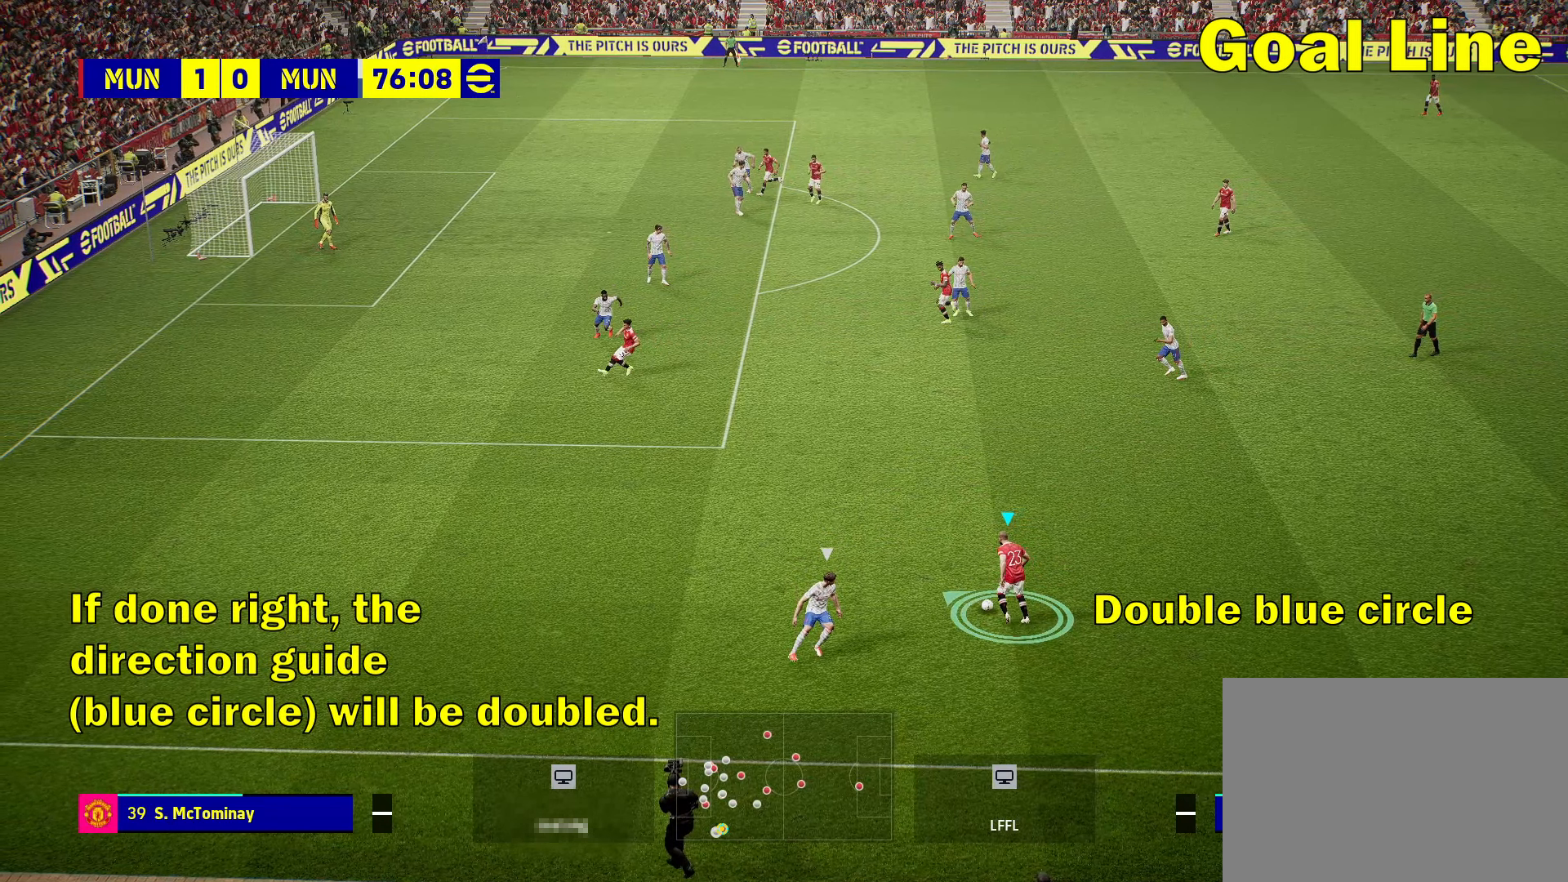
{"buttons": [], "left_stick": "up-left", "right_stick": "center", "events": []}
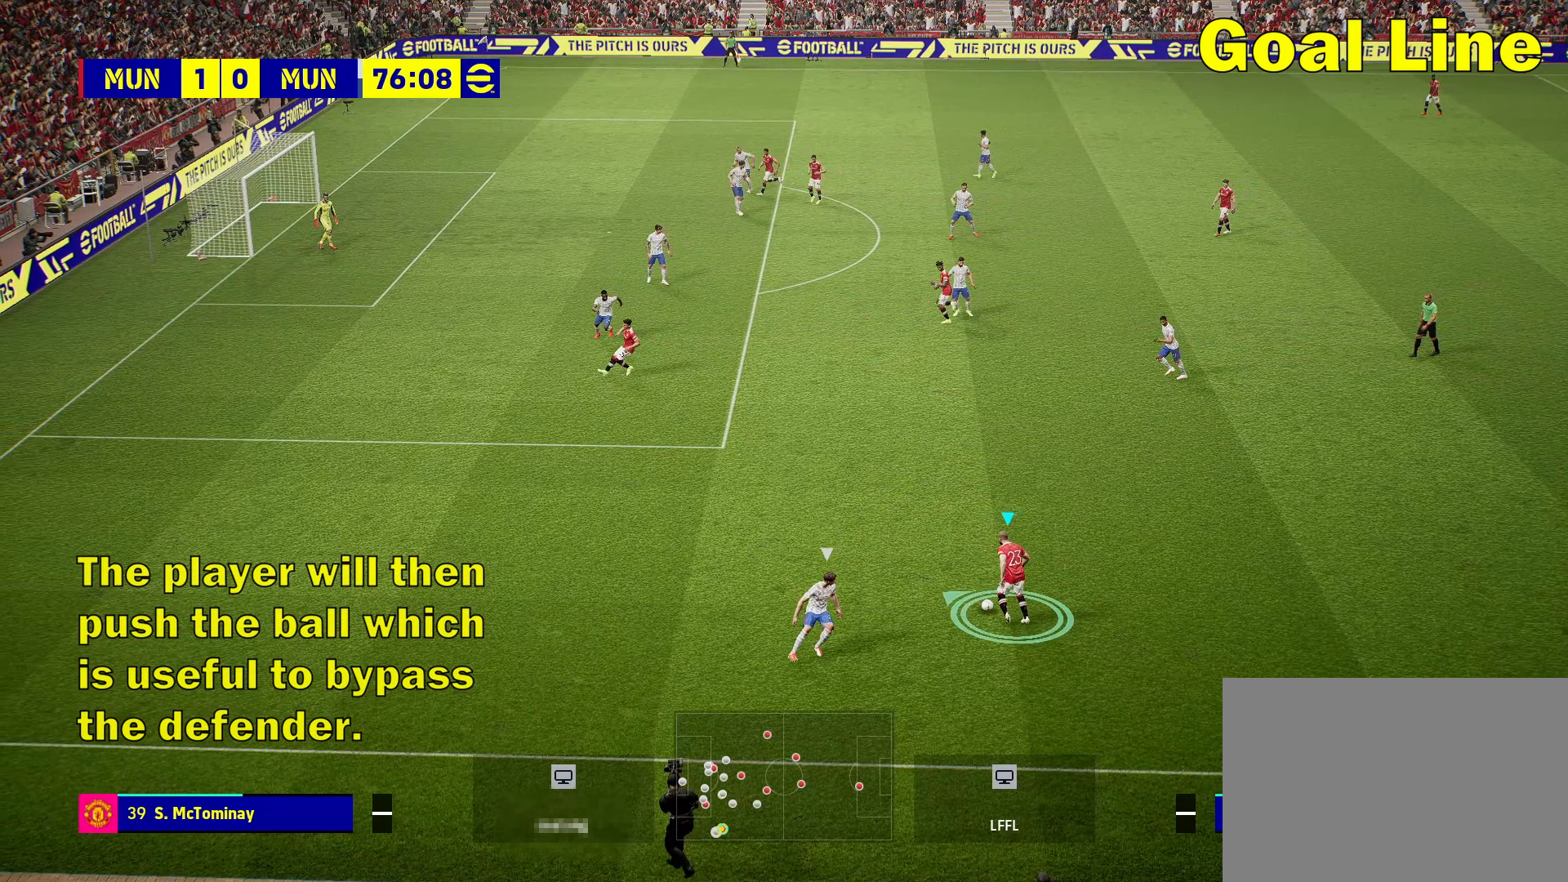
{"buttons": [], "left_stick": "up-left", "right_stick": "center", "events": []}
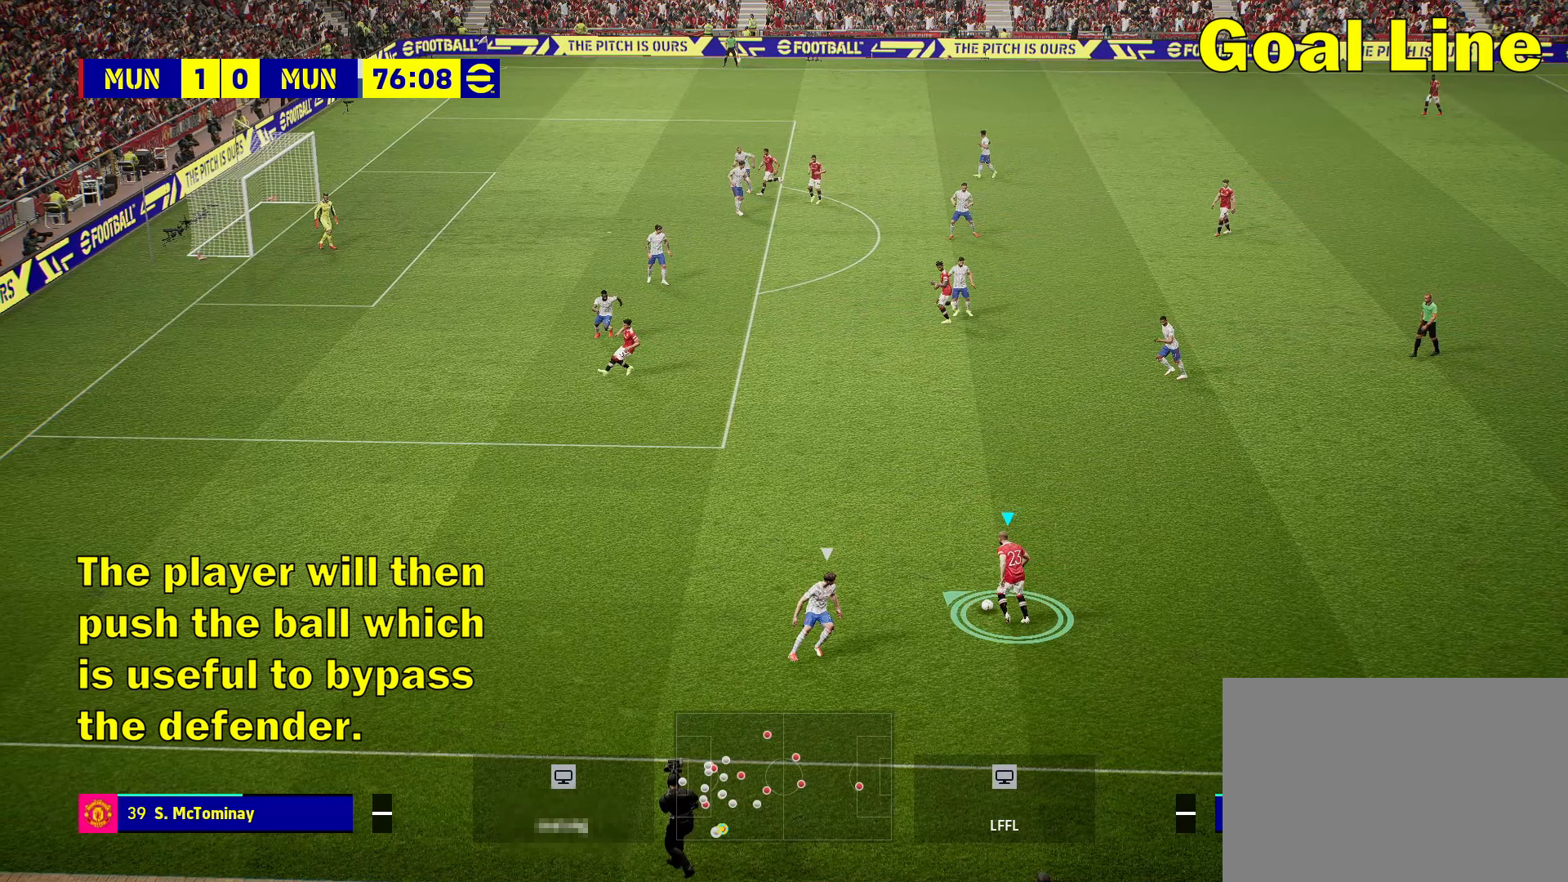
{"buttons": [], "left_stick": "up-left", "right_stick": "center", "events": []}
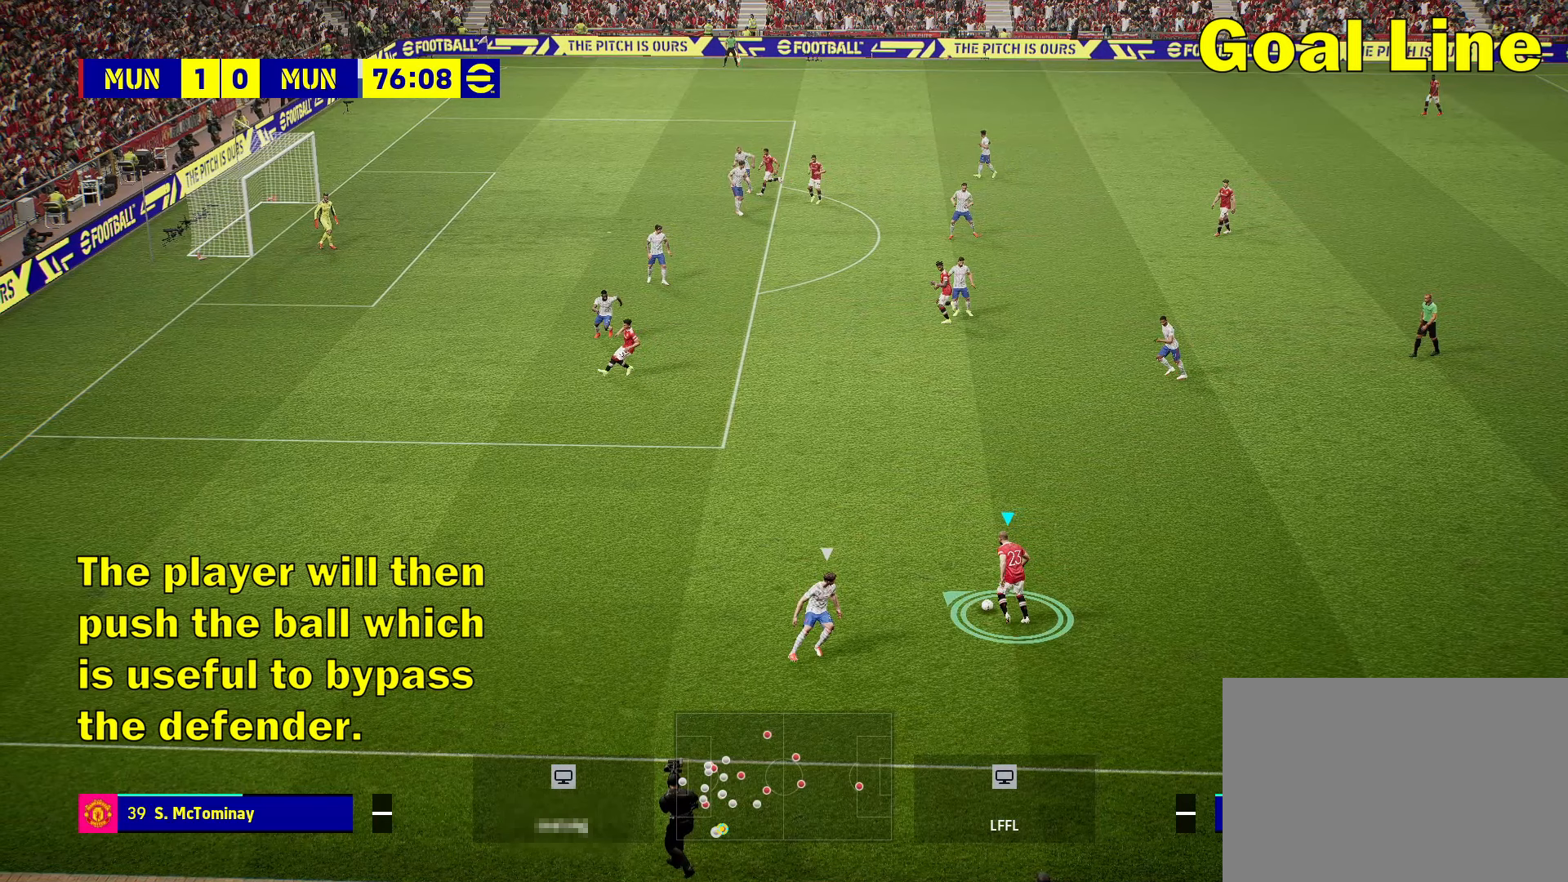
{"buttons": [], "left_stick": "up-left", "right_stick": "center", "events": []}
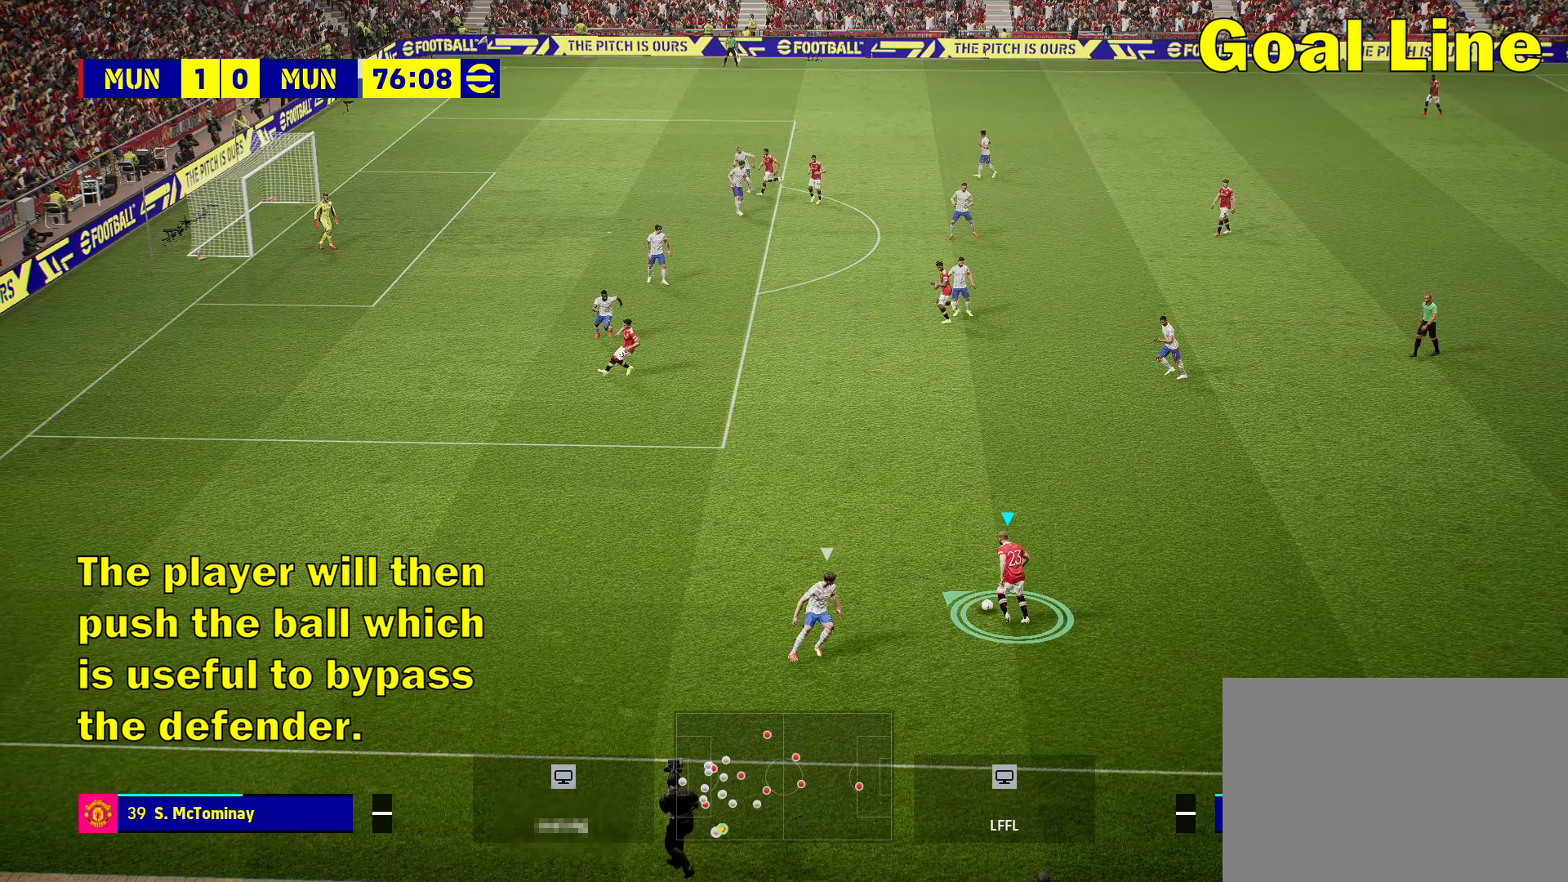
{"buttons": [], "left_stick": "up-left", "right_stick": "center", "events": []}
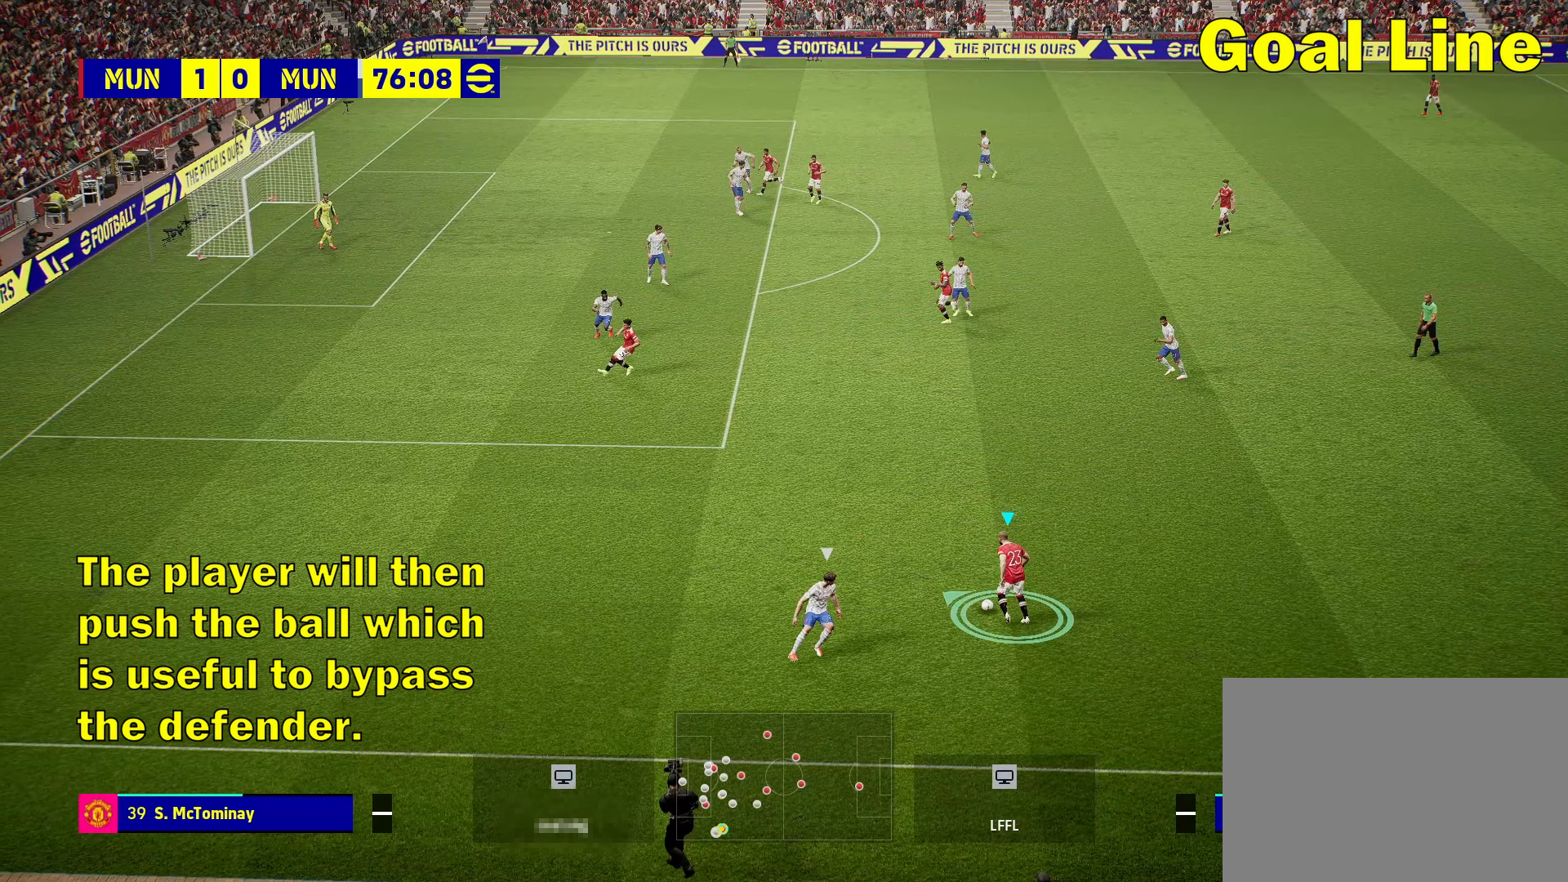
{"buttons": [], "left_stick": "up-left", "right_stick": "center", "events": []}
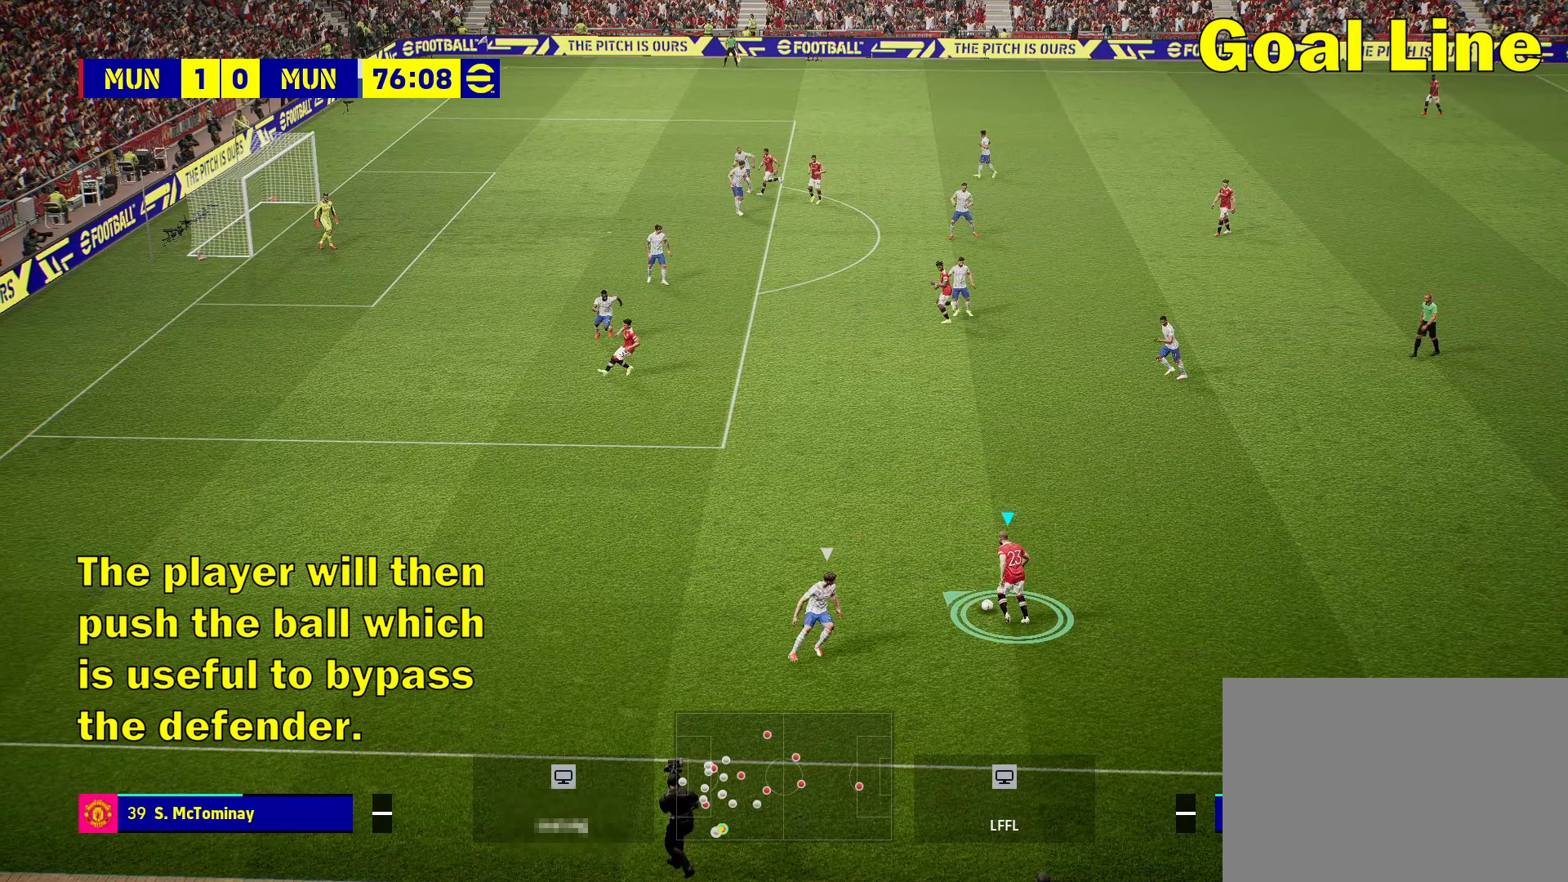
{"buttons": [], "left_stick": "up-left", "right_stick": "center", "events": []}
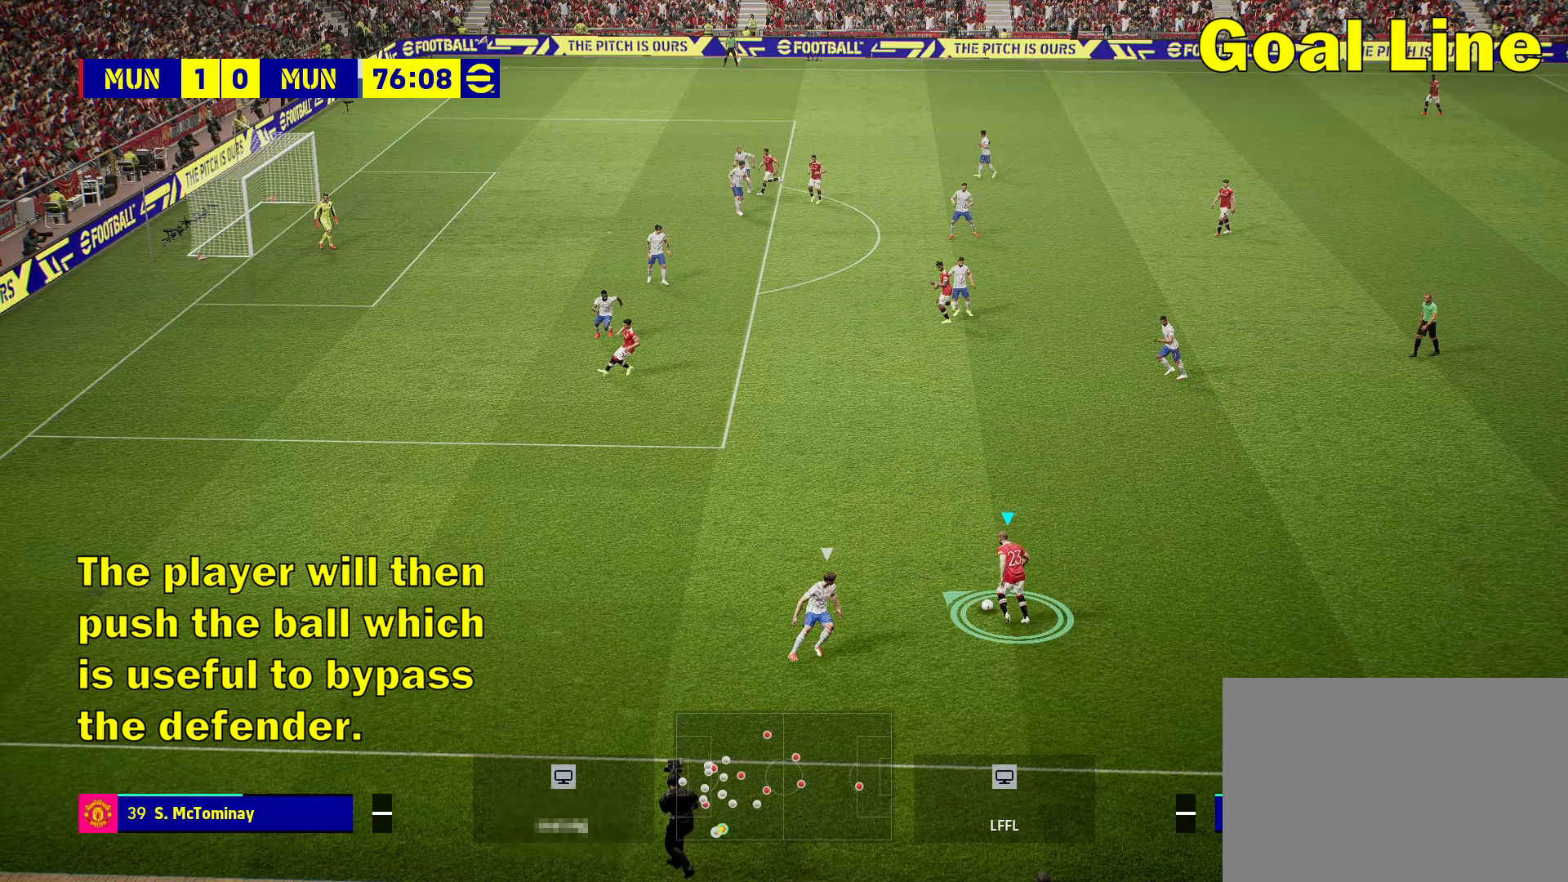
{"buttons": [], "left_stick": "up-left", "right_stick": "center", "events": []}
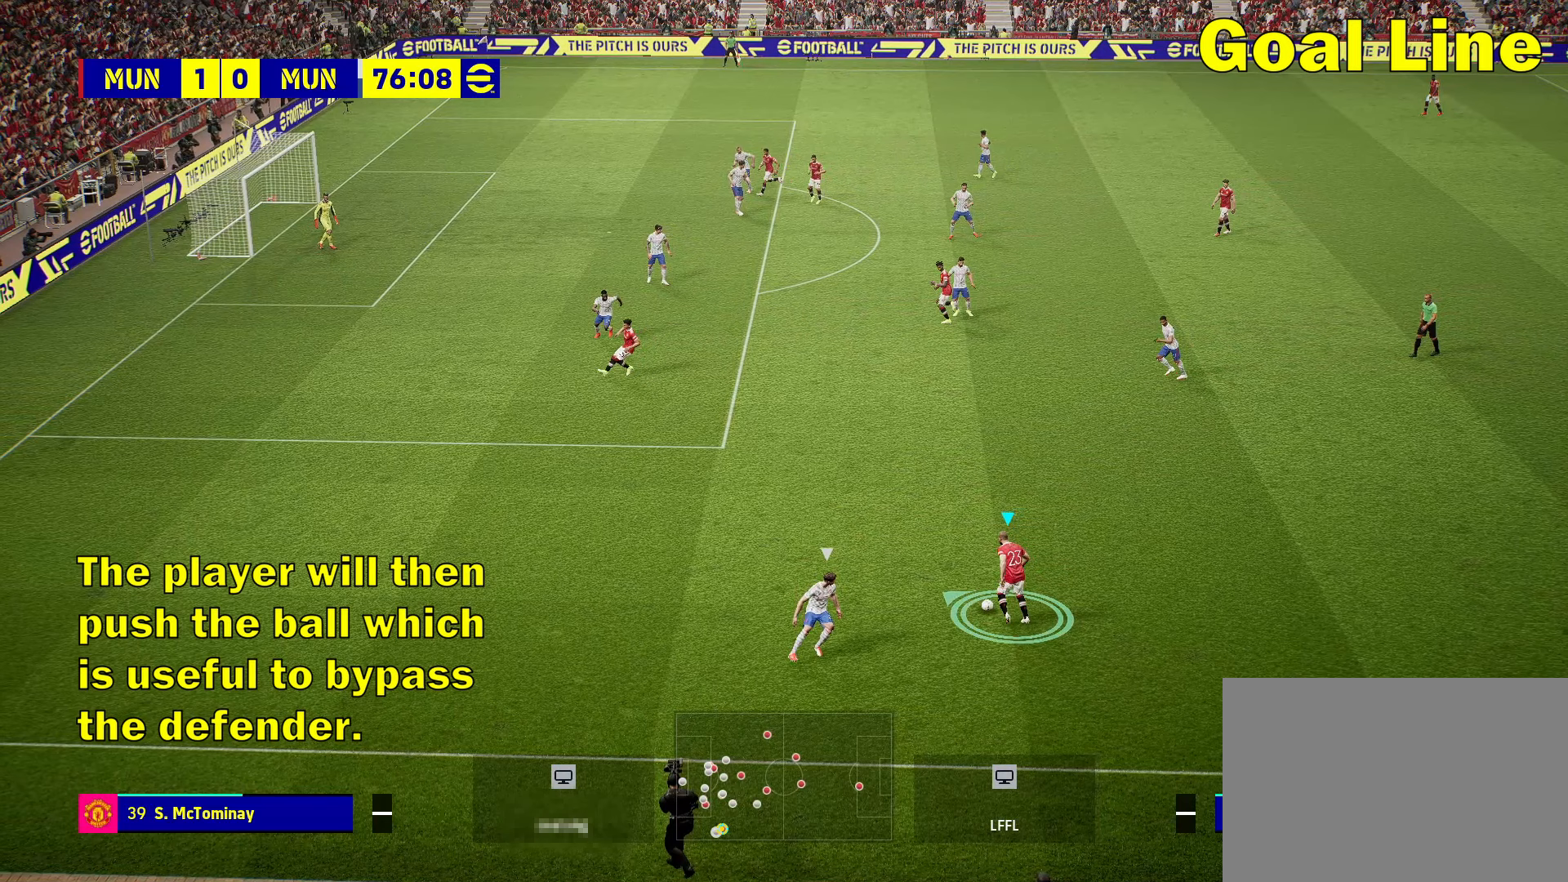
{"buttons": [], "left_stick": "up-left", "right_stick": "center", "events": []}
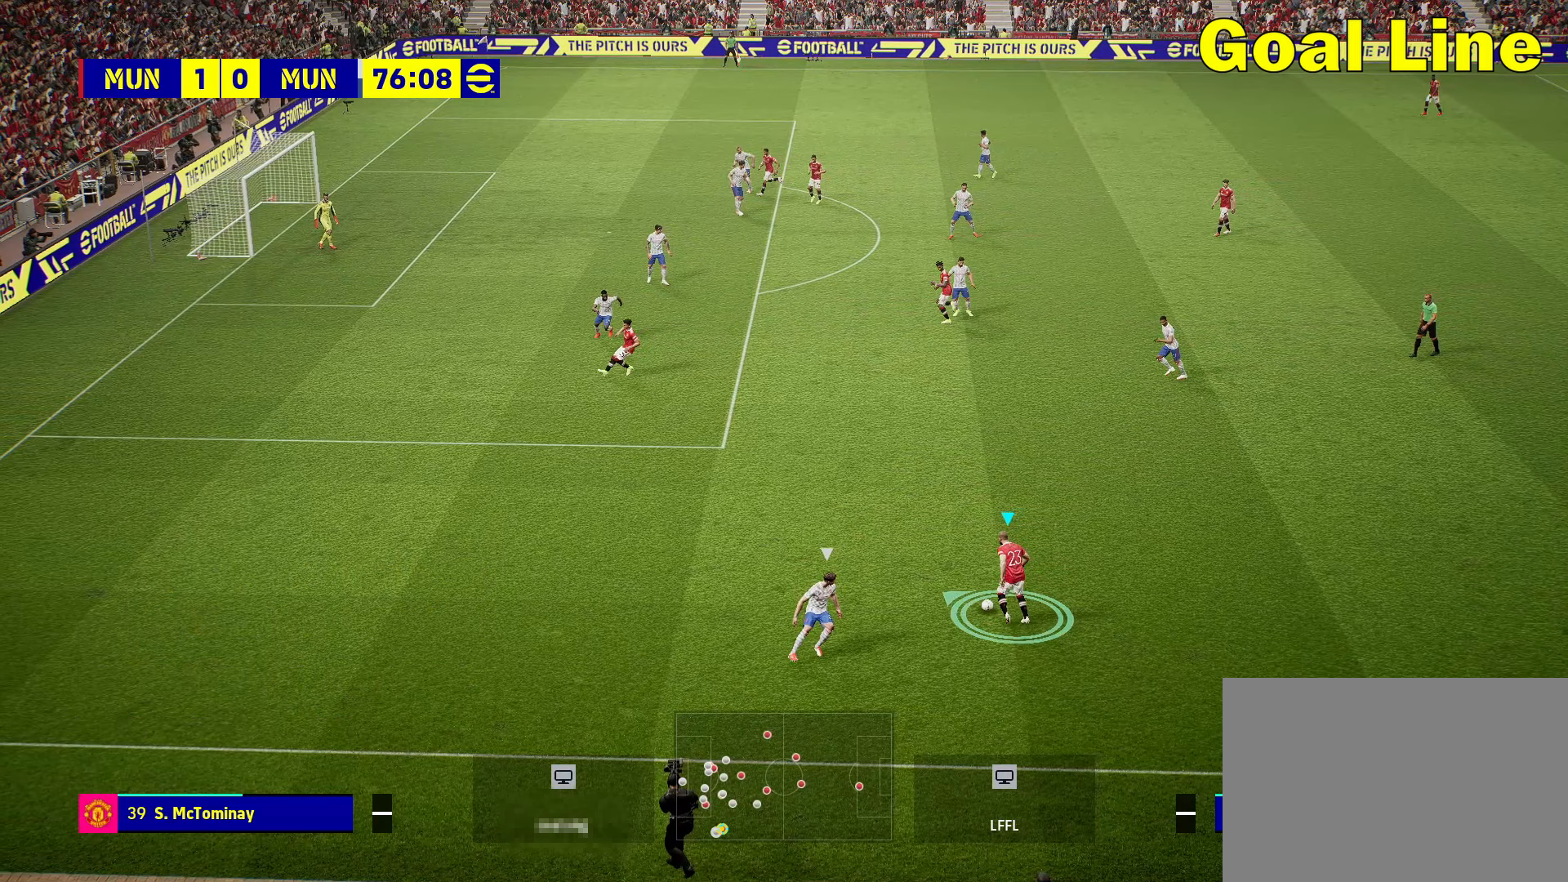
{"buttons": [], "left_stick": "up-left", "right_stick": "center", "events": []}
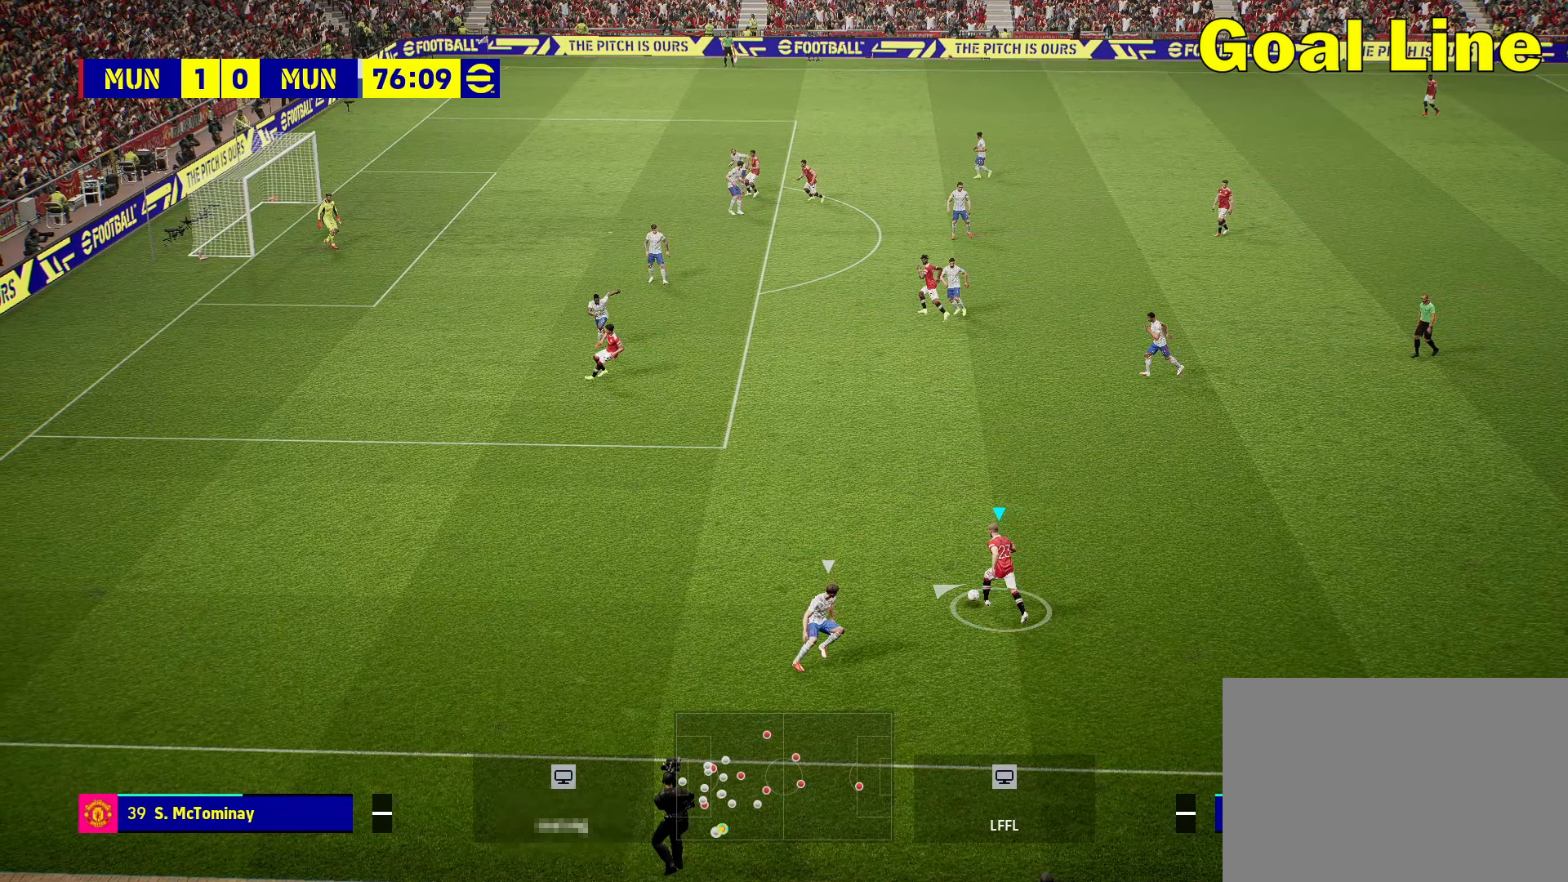
{"buttons": [], "left_stick": "up-left", "right_stick": "center", "events": []}